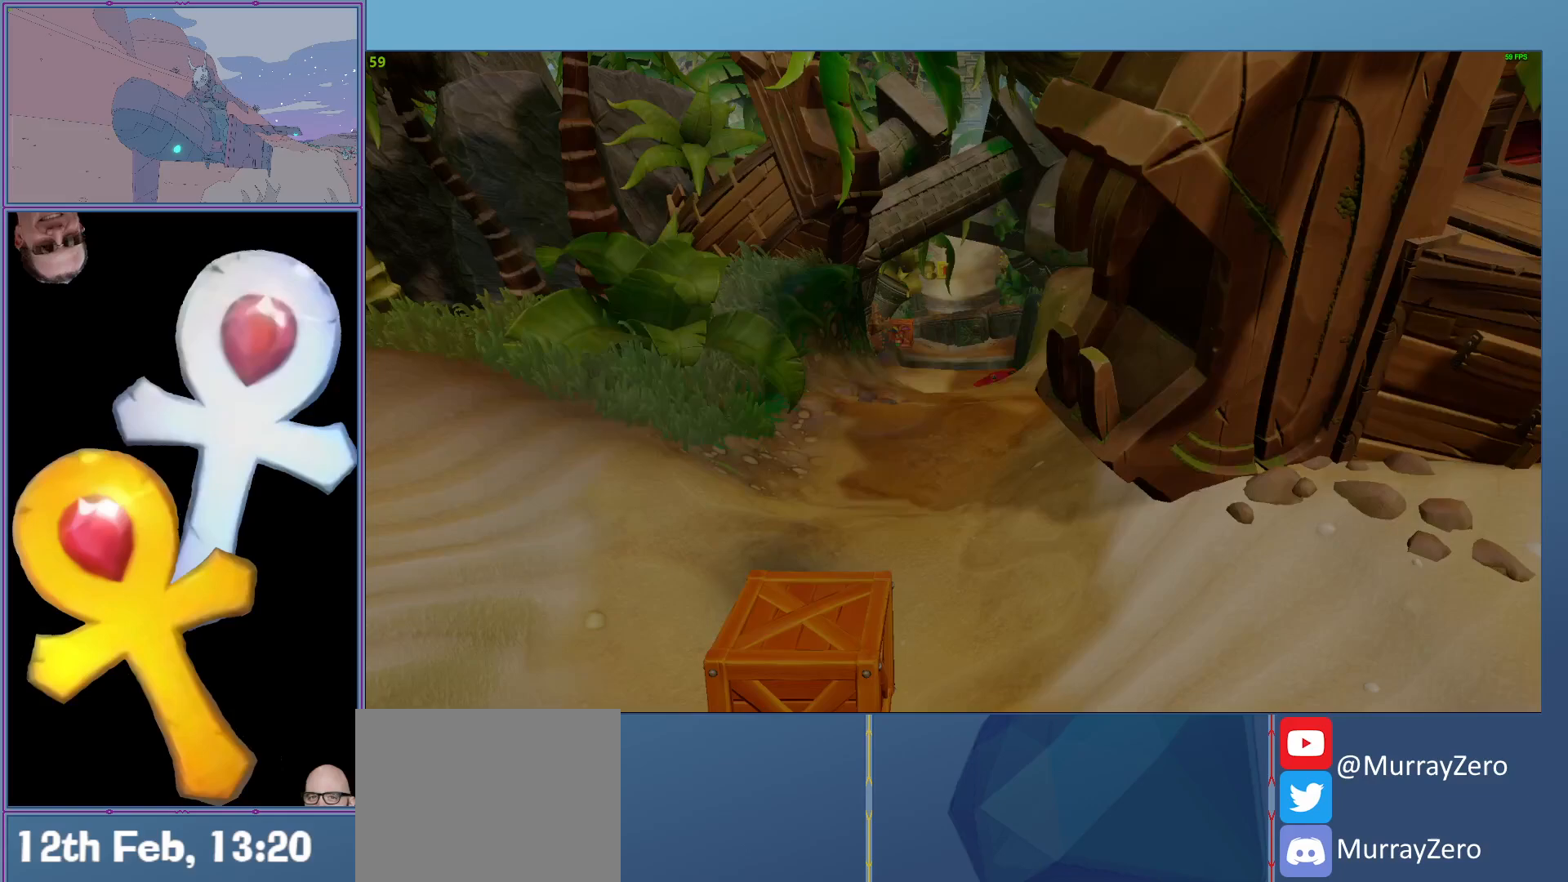
Gameplay with a controller (Xbox layout); each line is a JSON object with the inputs held at the frame after it. "events" lists button and stick changes between this image and that frame as [ms after this image, input, new state], when the widget could be followed in between. Not read: right_stick.
{"buttons": [], "left_stick": "center", "events": [[240, "Y", "down"], [320, "Y", "up"], [380, "Y", "down"], [480, "Y", "up"]]}
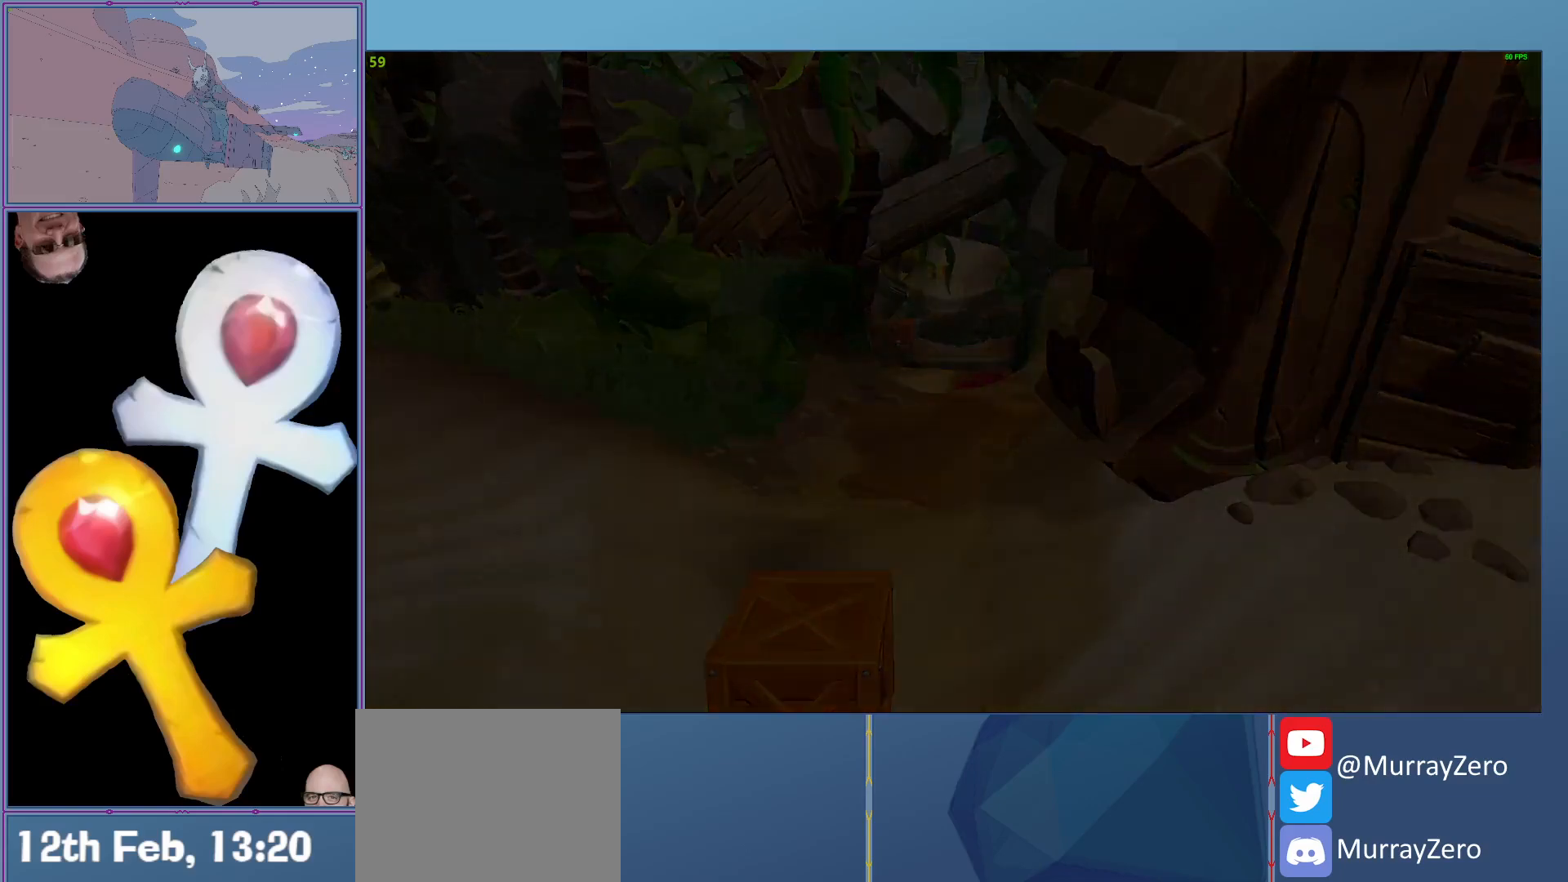
{"buttons": [], "left_stick": "center", "events": [[60, "Y", "down"], [140, "Y", "up"], [200, "Y", "down"], [300, "Y", "up"], [360, "Y", "down"], [460, "Y", "up"]]}
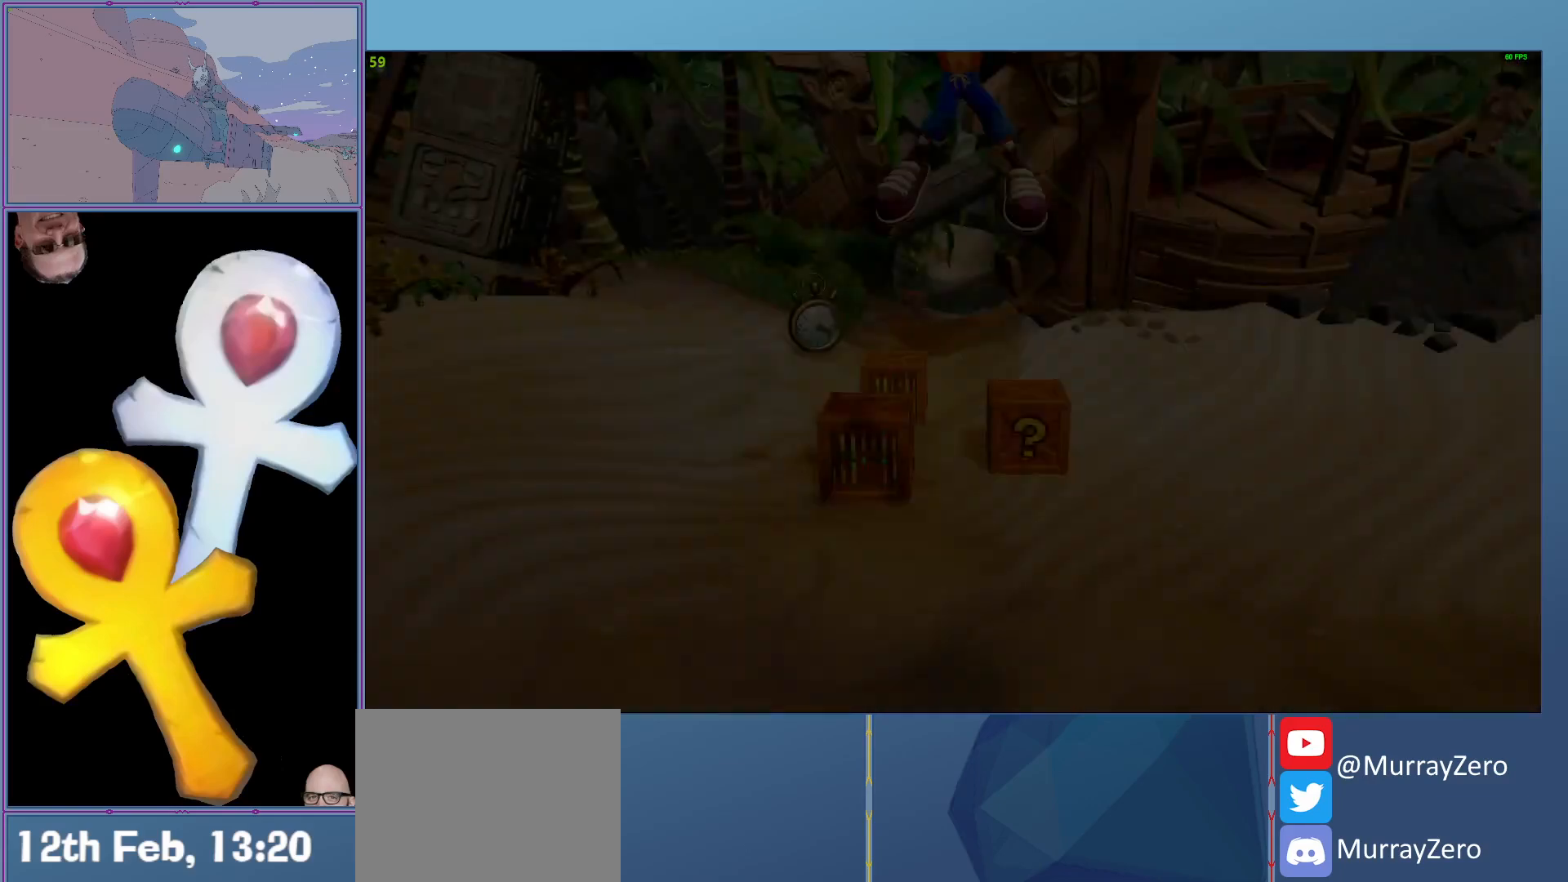
{"buttons": [], "left_stick": "center", "events": [[40, "Y", "down"], [120, "Y", "up"], [200, "Y", "down"], [360, "Y", "up"]]}
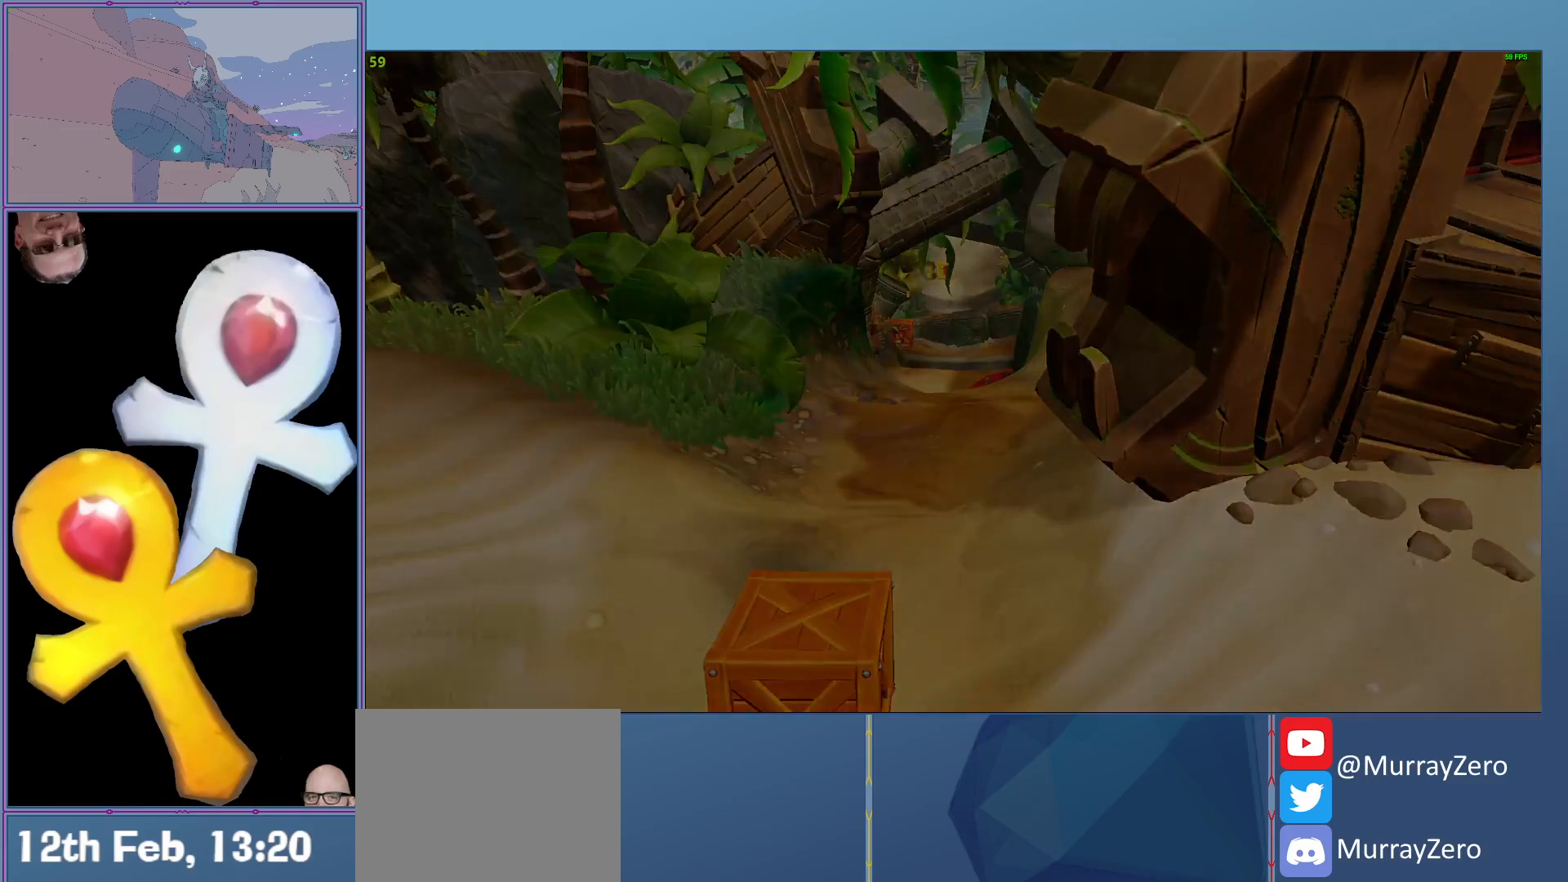
{"buttons": ["Y"], "left_stick": "center", "events": [[40, "Y", "down"], [120, "Y", "up"], [180, "Y", "down"], [280, "Y", "up"], [360, "Y", "down"], [440, "Y", "up"], [500, "Y", "down"]]}
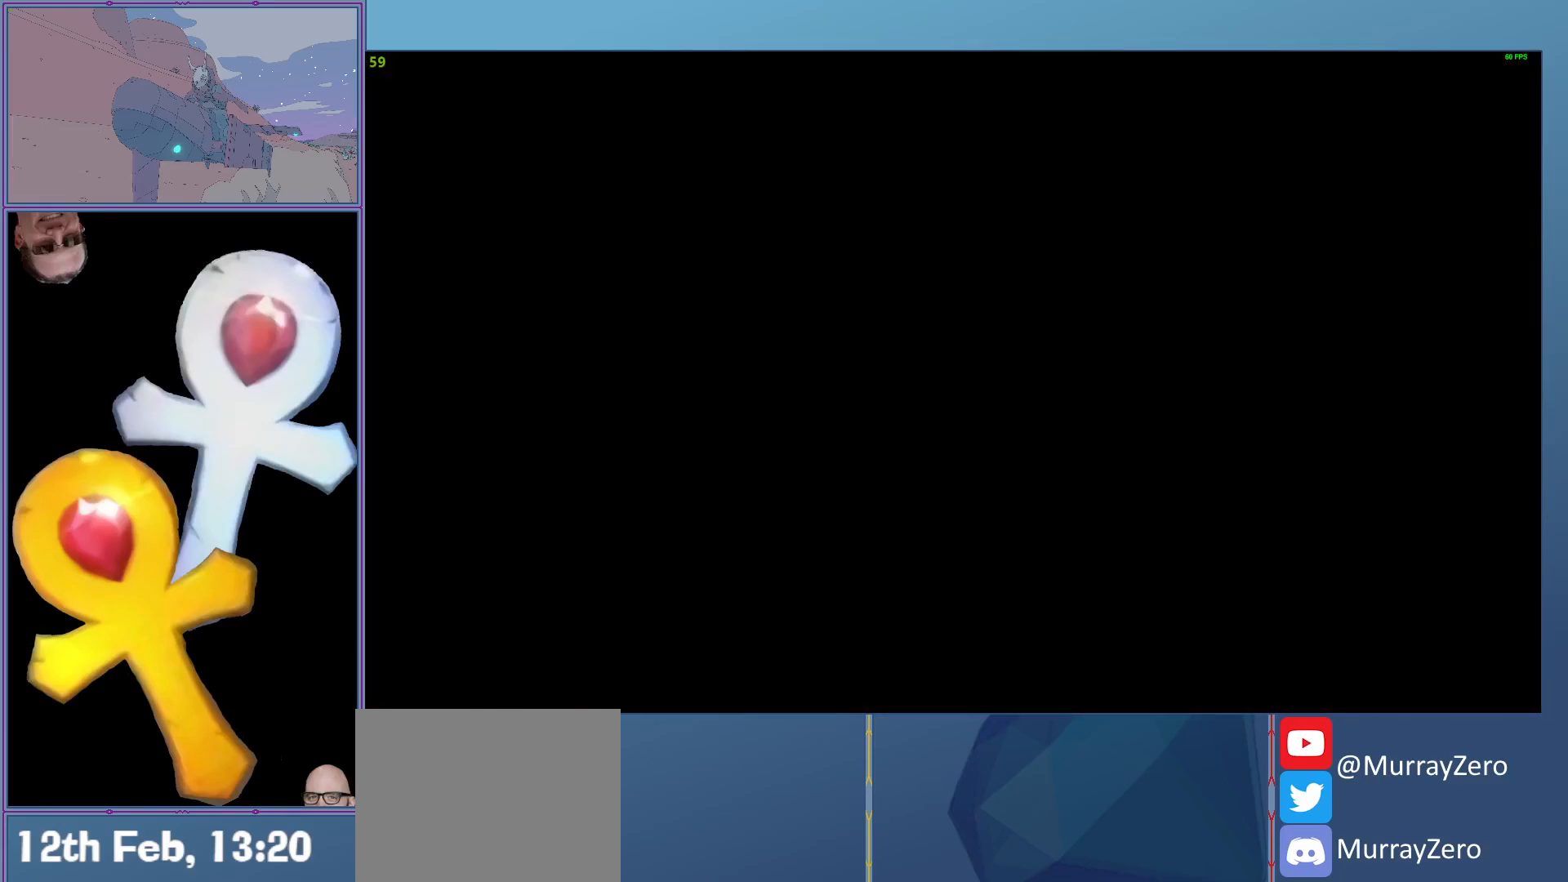
{"buttons": ["Y"], "left_stick": "center", "events": [[100, "Y", "up"], [160, "Y", "down"], [260, "Y", "up"], [340, "Y", "down"], [420, "Y", "up"], [500, "Y", "down"]]}
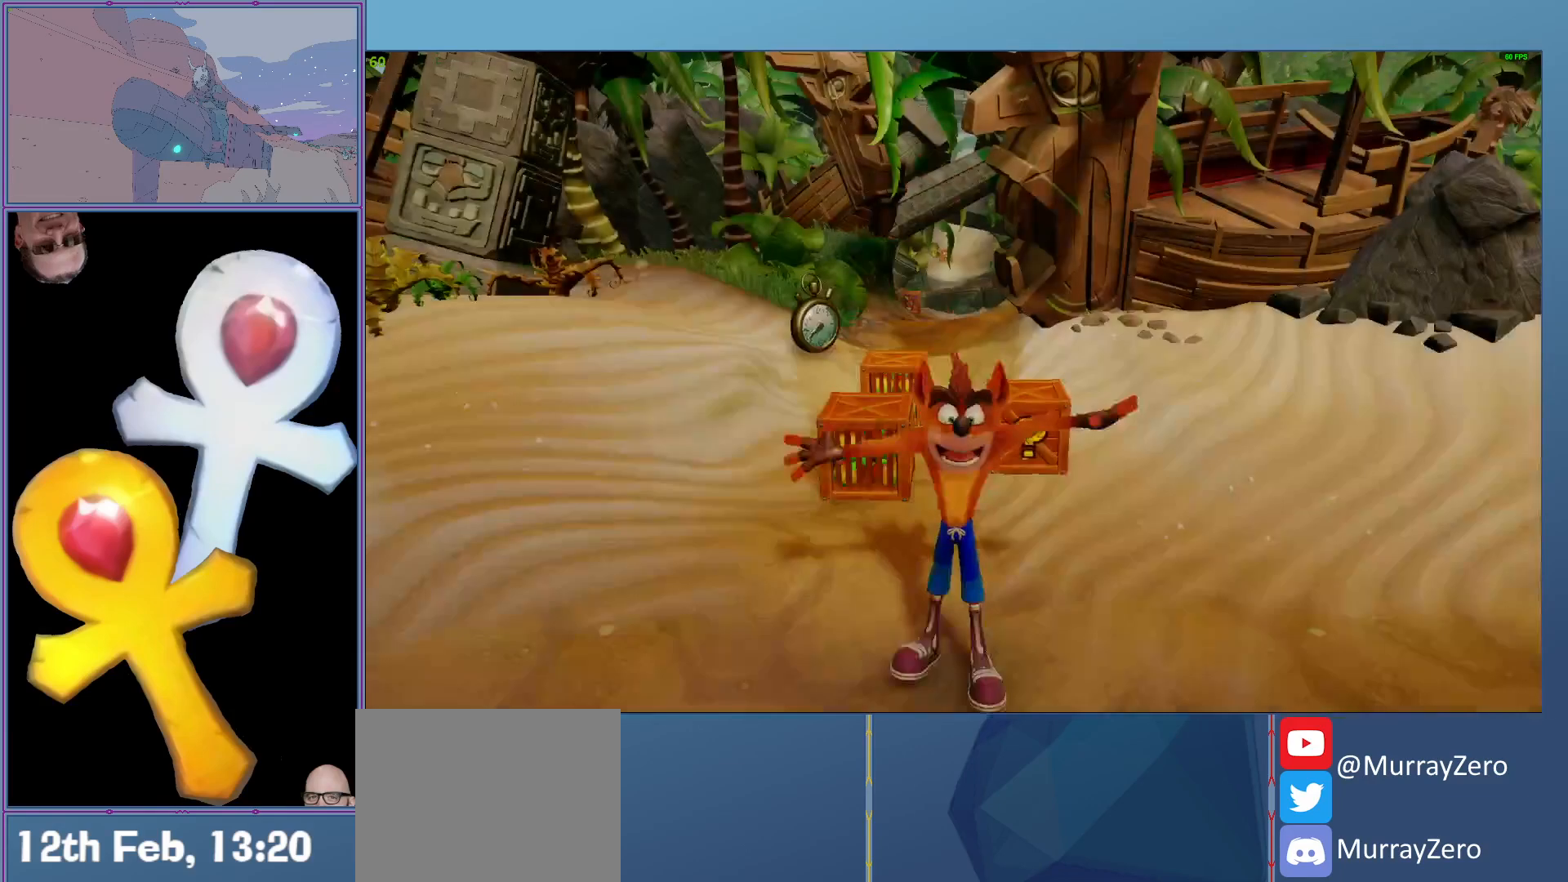
{"buttons": ["Y"], "left_stick": "left", "events": [[100, "Y", "up"], [160, "Y", "down"], [260, "Y", "up"], [320, "Y", "down"], [420, "Y", "up"], [420, "left_stick", "left"], [500, "Y", "down"]]}
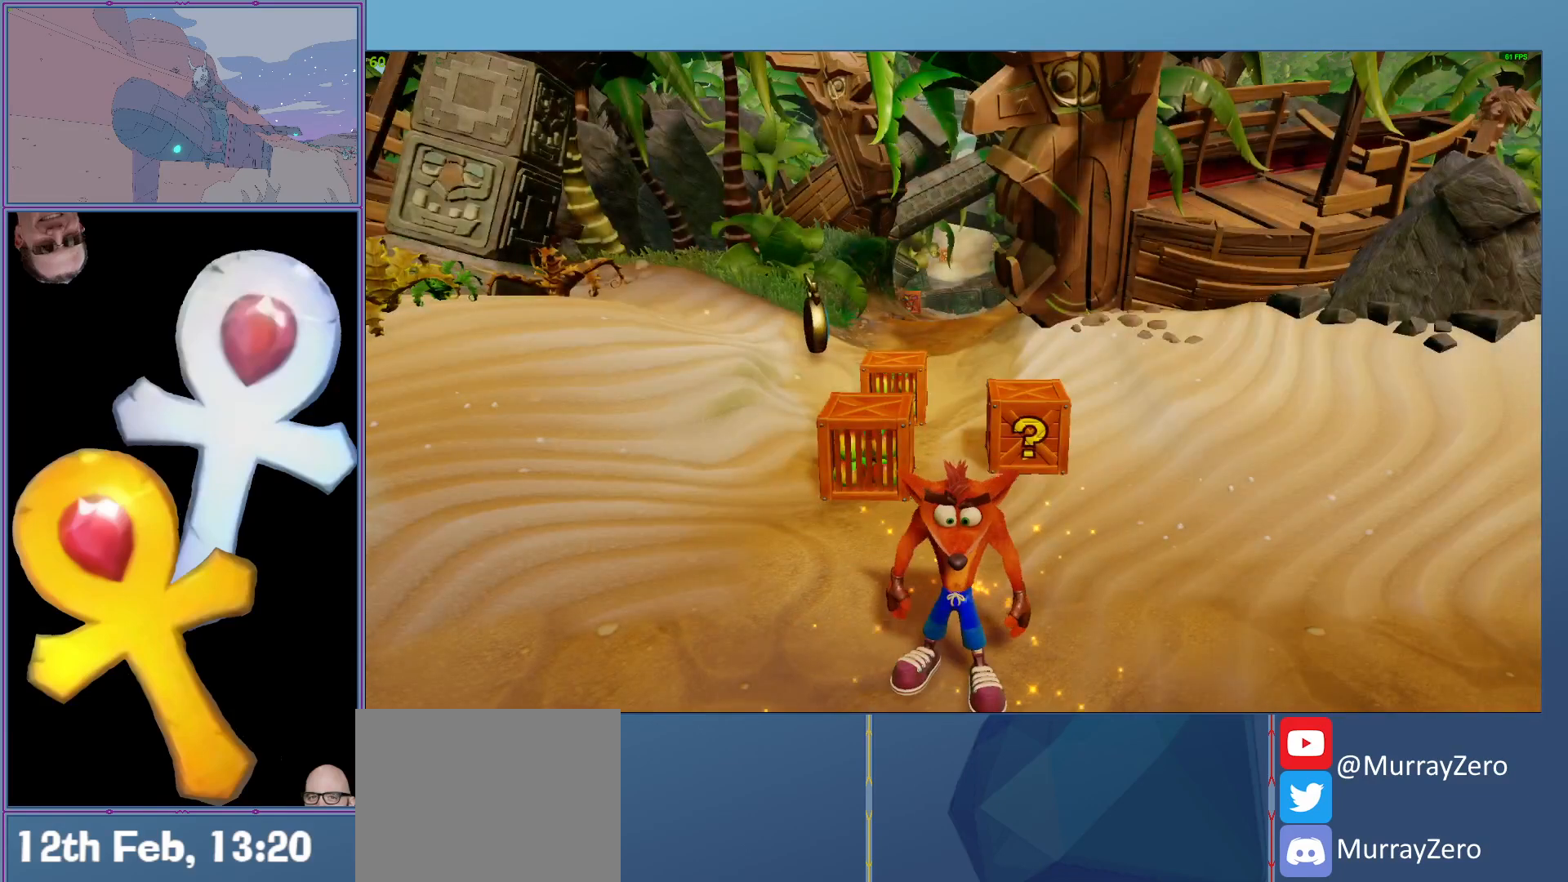
{"buttons": ["X"], "left_stick": "center", "events": [[60, "Y", "up"], [140, "left_stick", "center"], [180, "A", "down"], [420, "A", "up"], [500, "X", "down"]]}
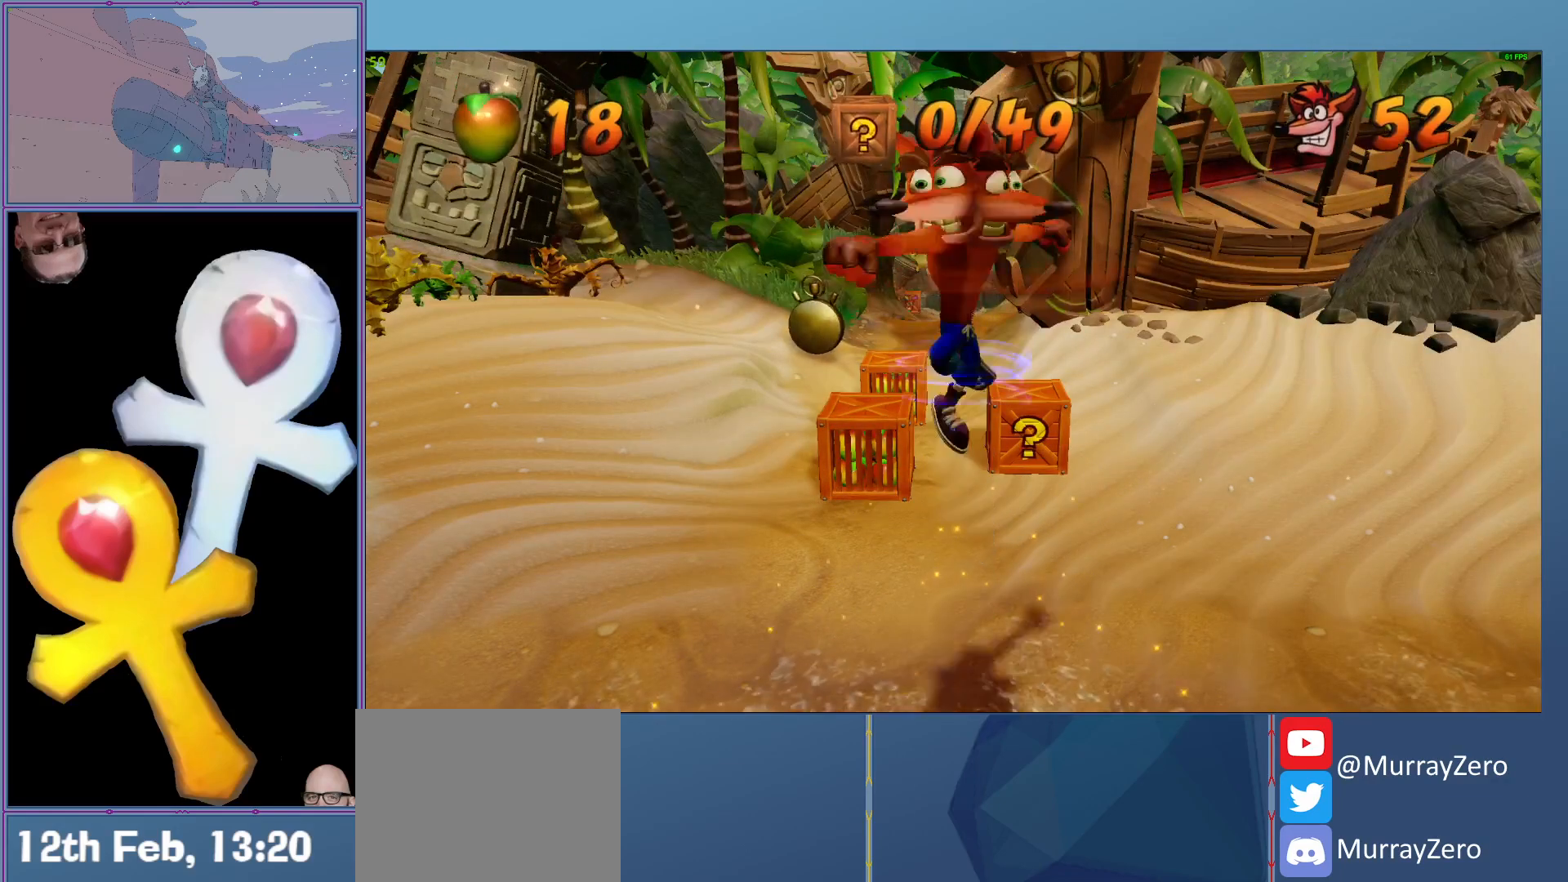
{"buttons": ["A"], "left_stick": "up-left", "events": [[100, "X", "up"], [180, "left_stick", "left"], [380, "left_stick", "up-left"], [500, "A", "down"]]}
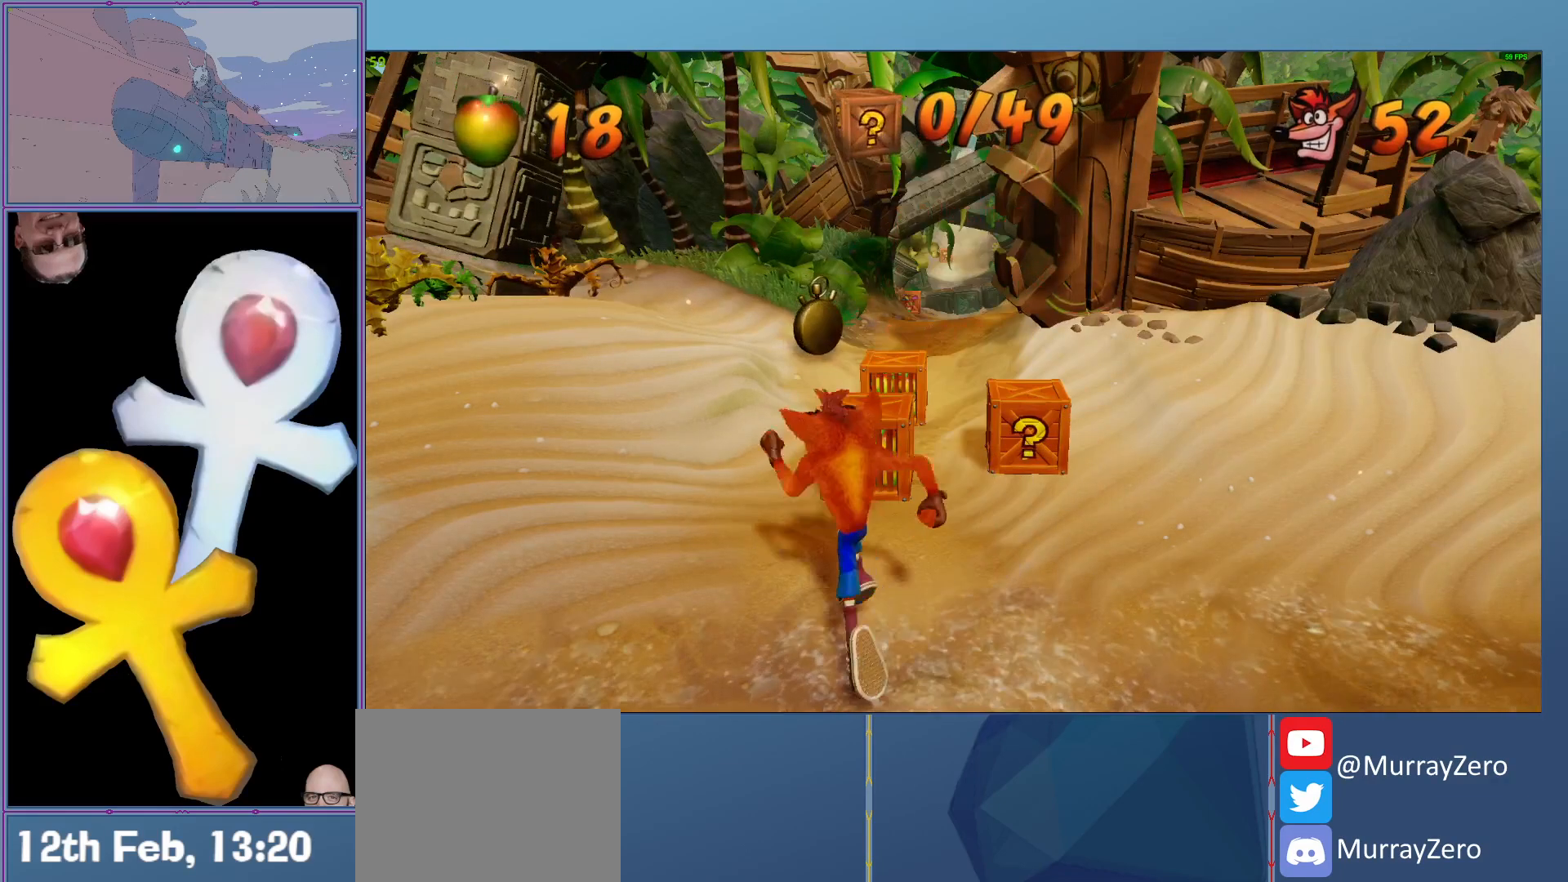
{"buttons": ["A"], "left_stick": "up", "events": [[20, "left_stick", "up"]]}
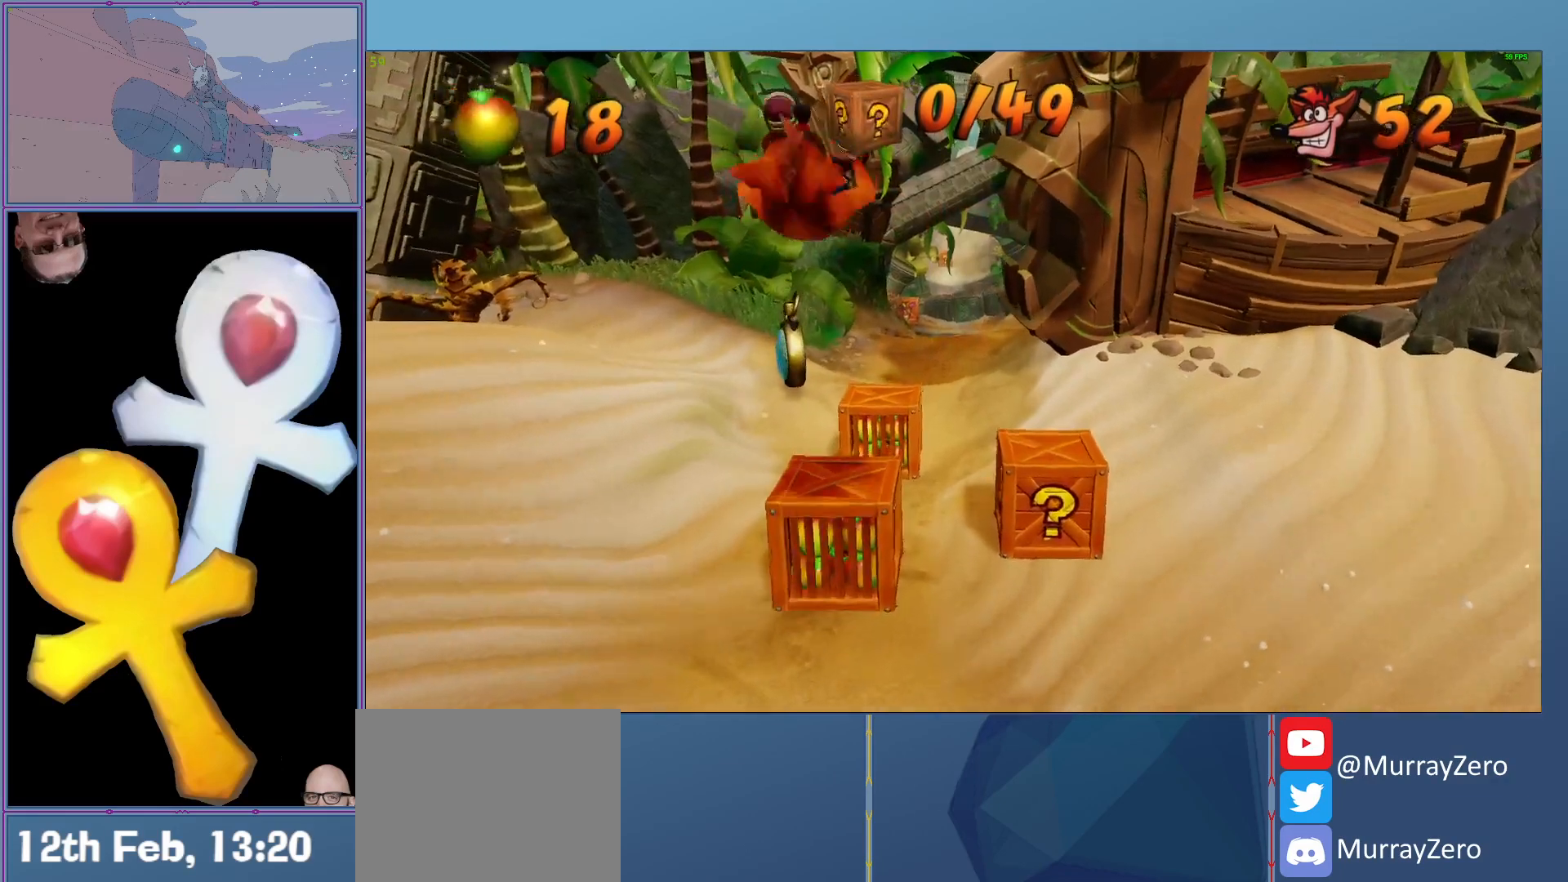
{"buttons": [], "left_stick": "up", "events": [[20, "A", "up"]]}
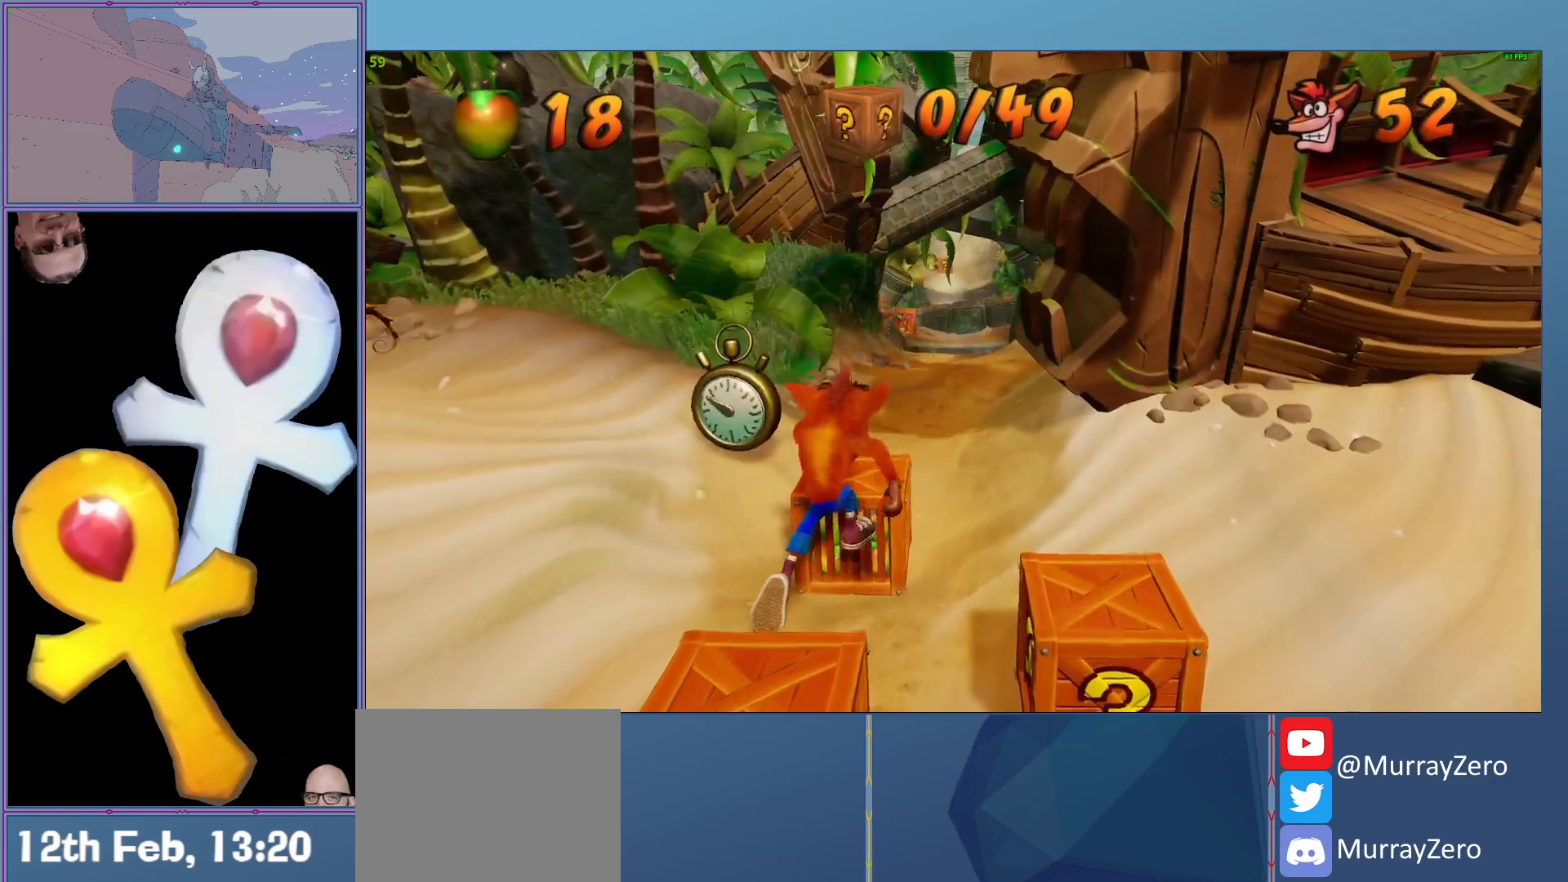
{"buttons": [], "left_stick": "up", "events": []}
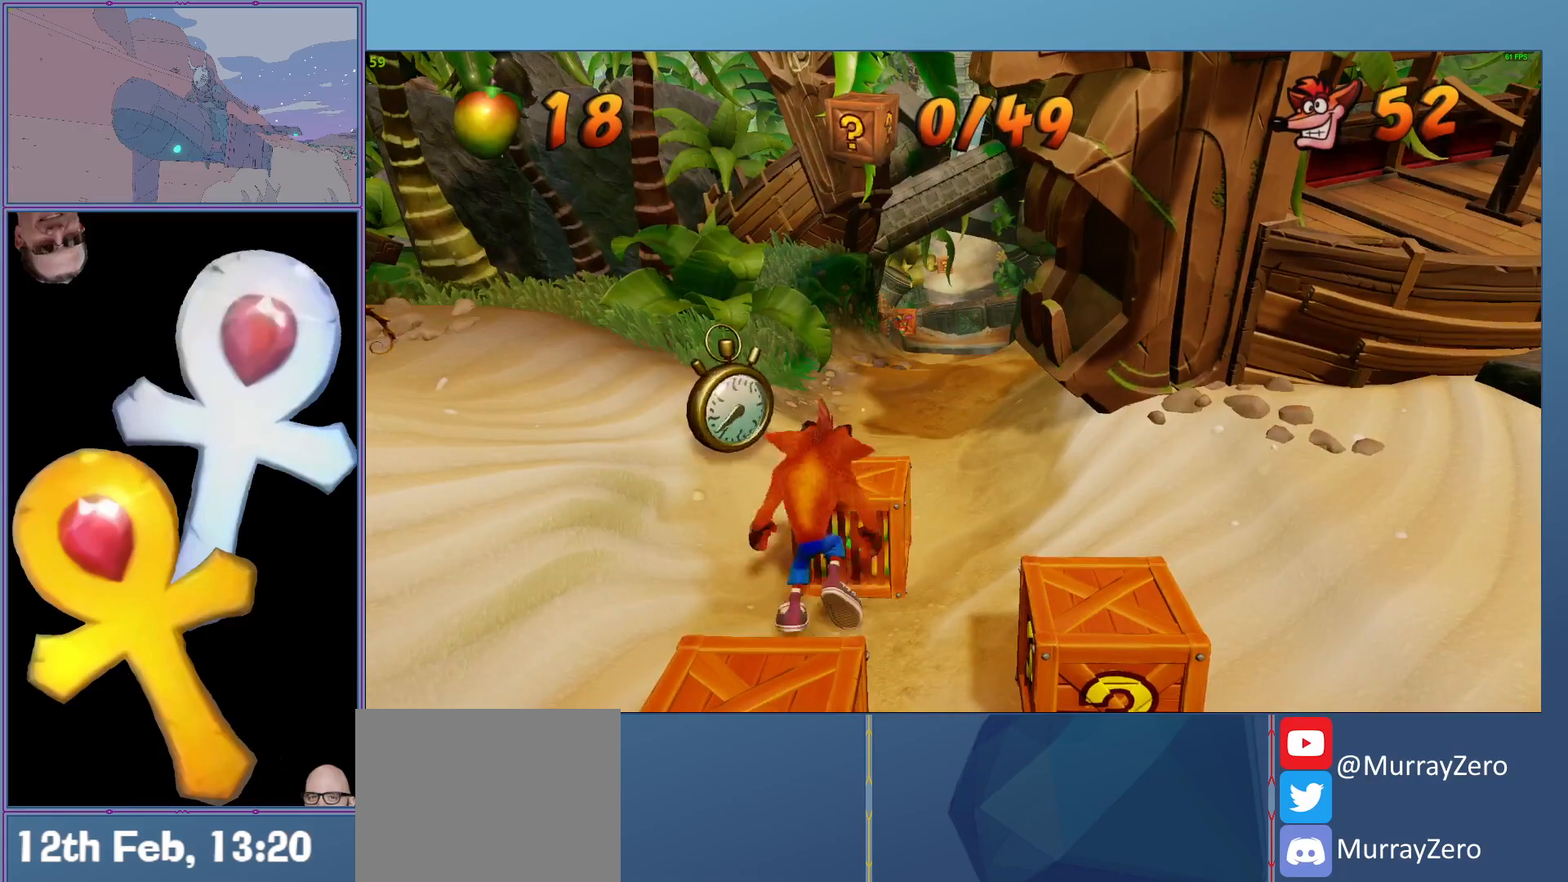
{"buttons": [], "left_stick": "up", "events": []}
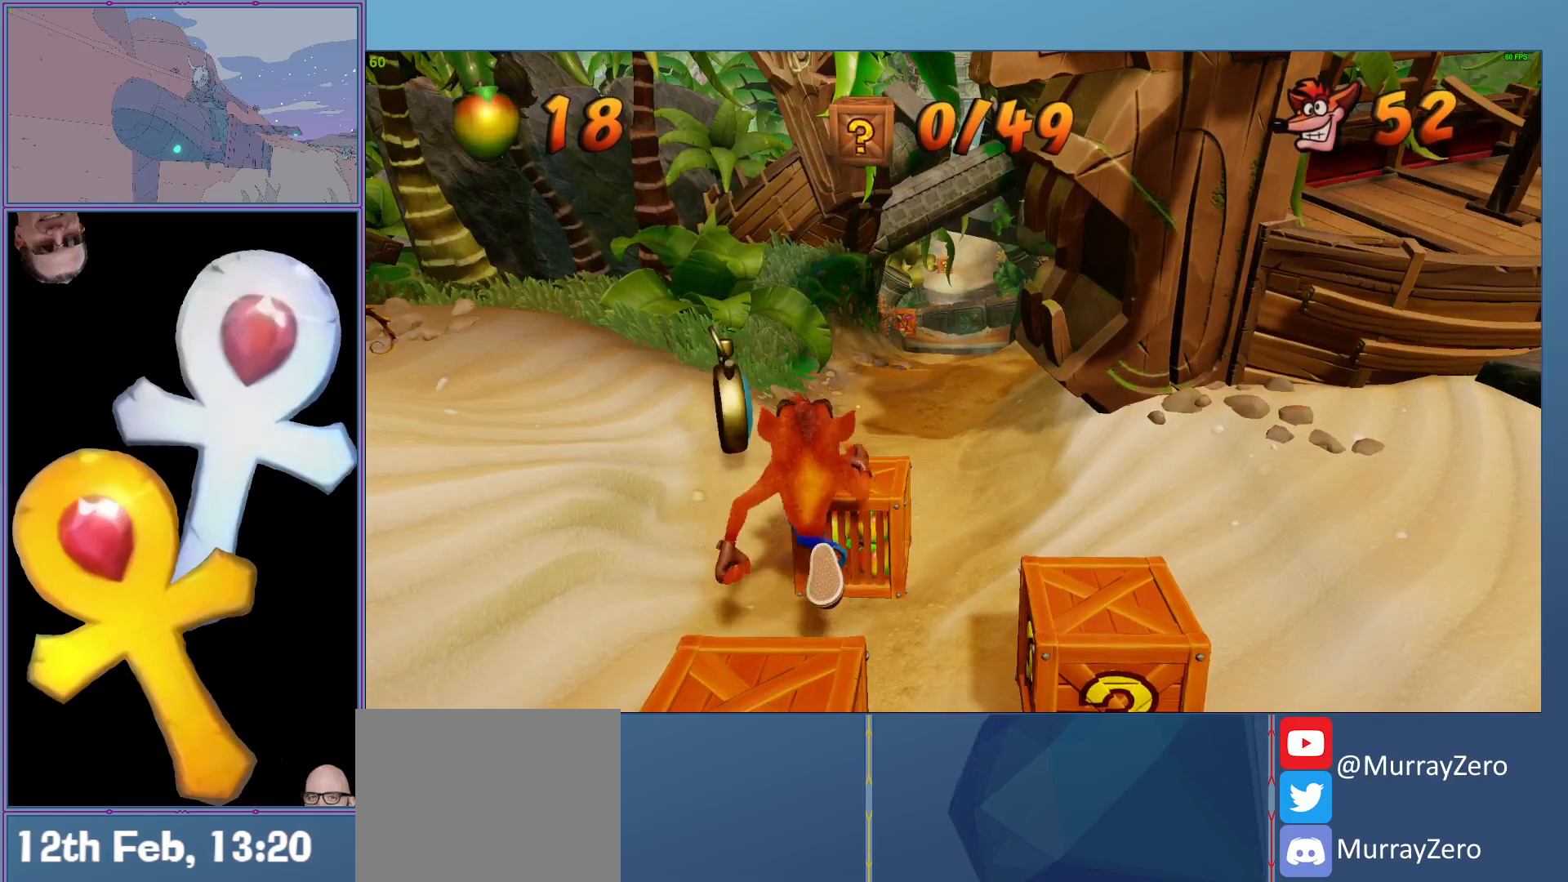
{"buttons": [], "left_stick": "up", "events": []}
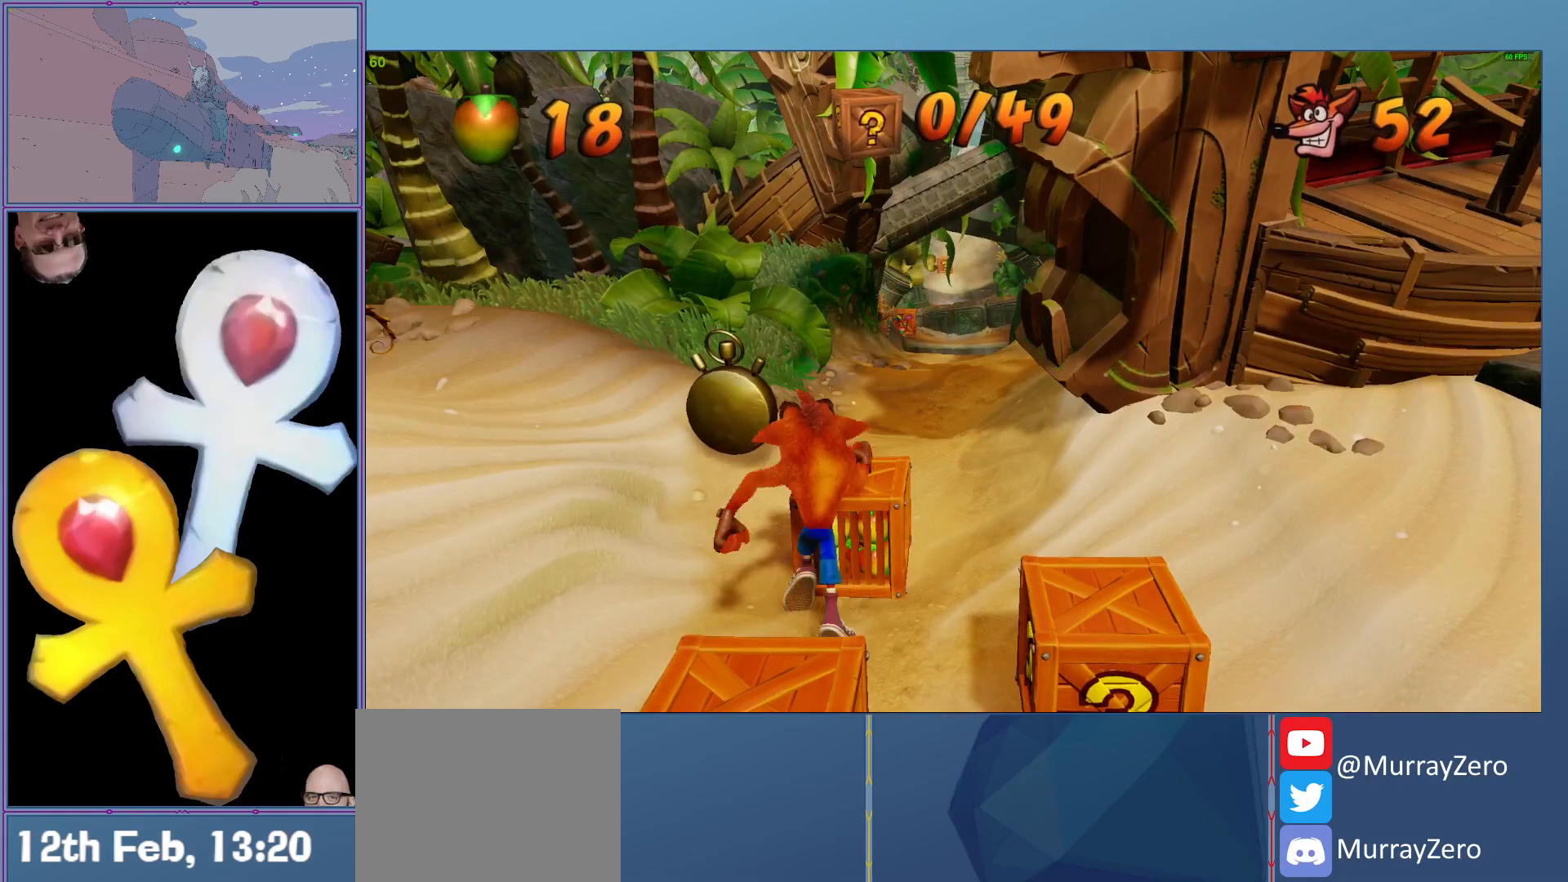
{"buttons": [], "left_stick": "up", "events": []}
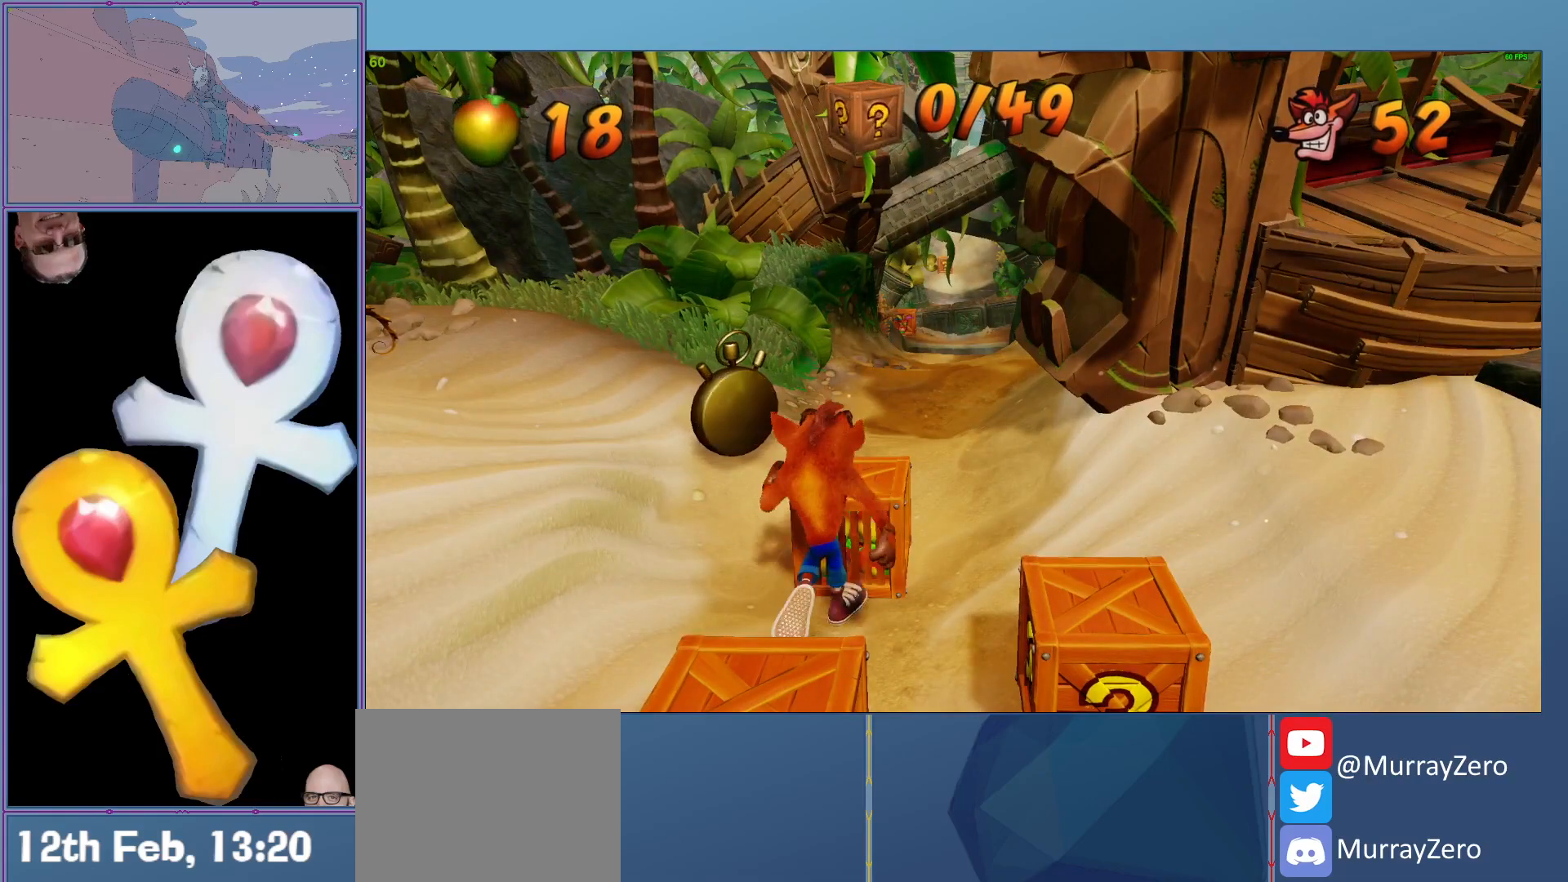
{"buttons": [], "left_stick": "up", "events": []}
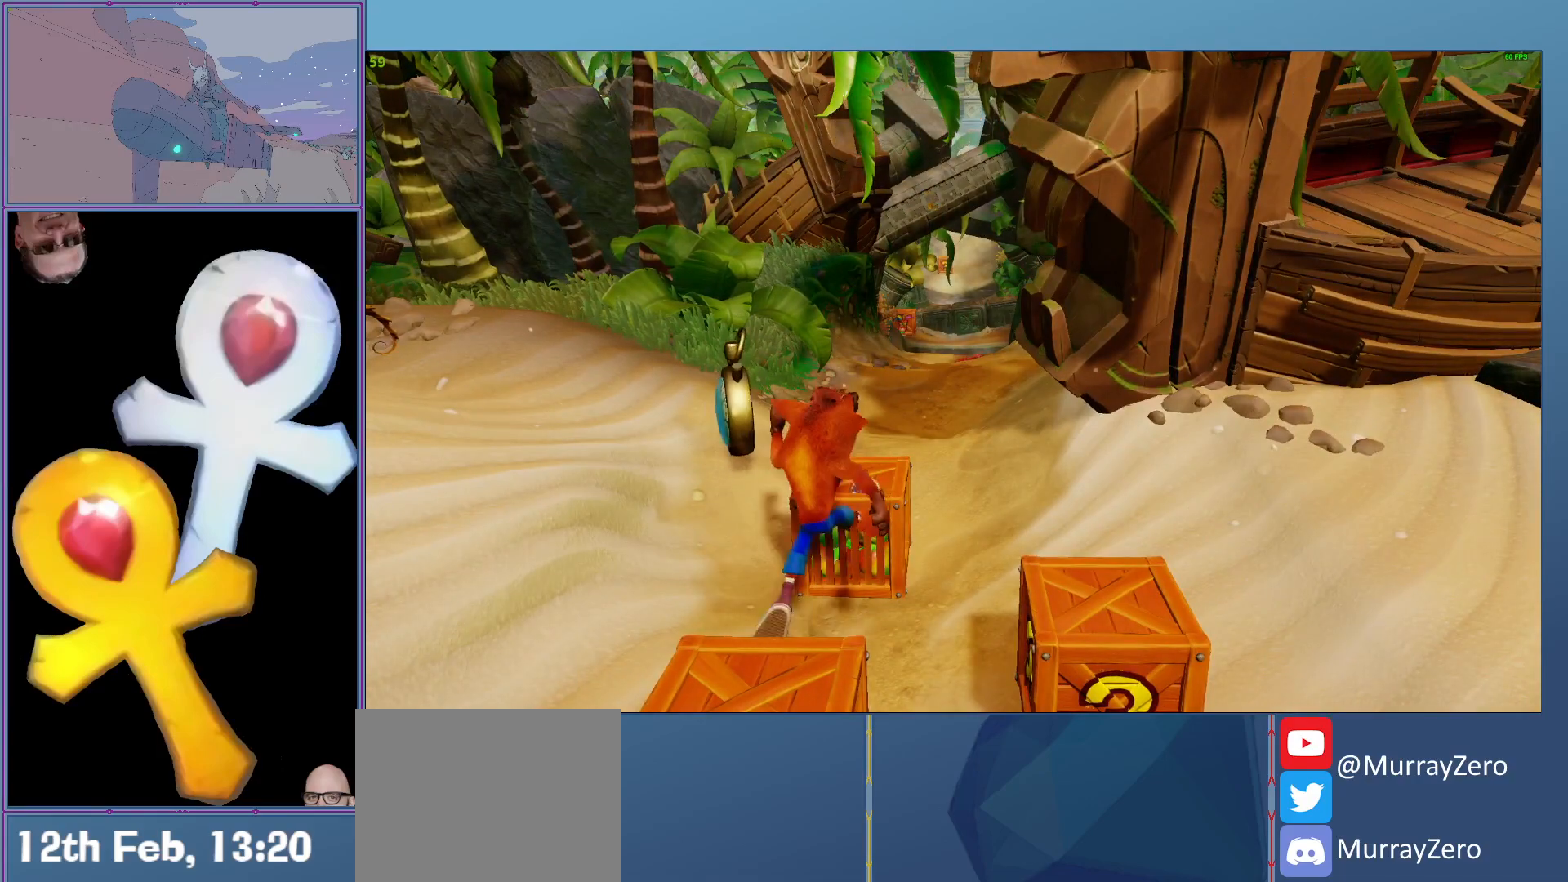
{"buttons": [], "left_stick": "up", "events": []}
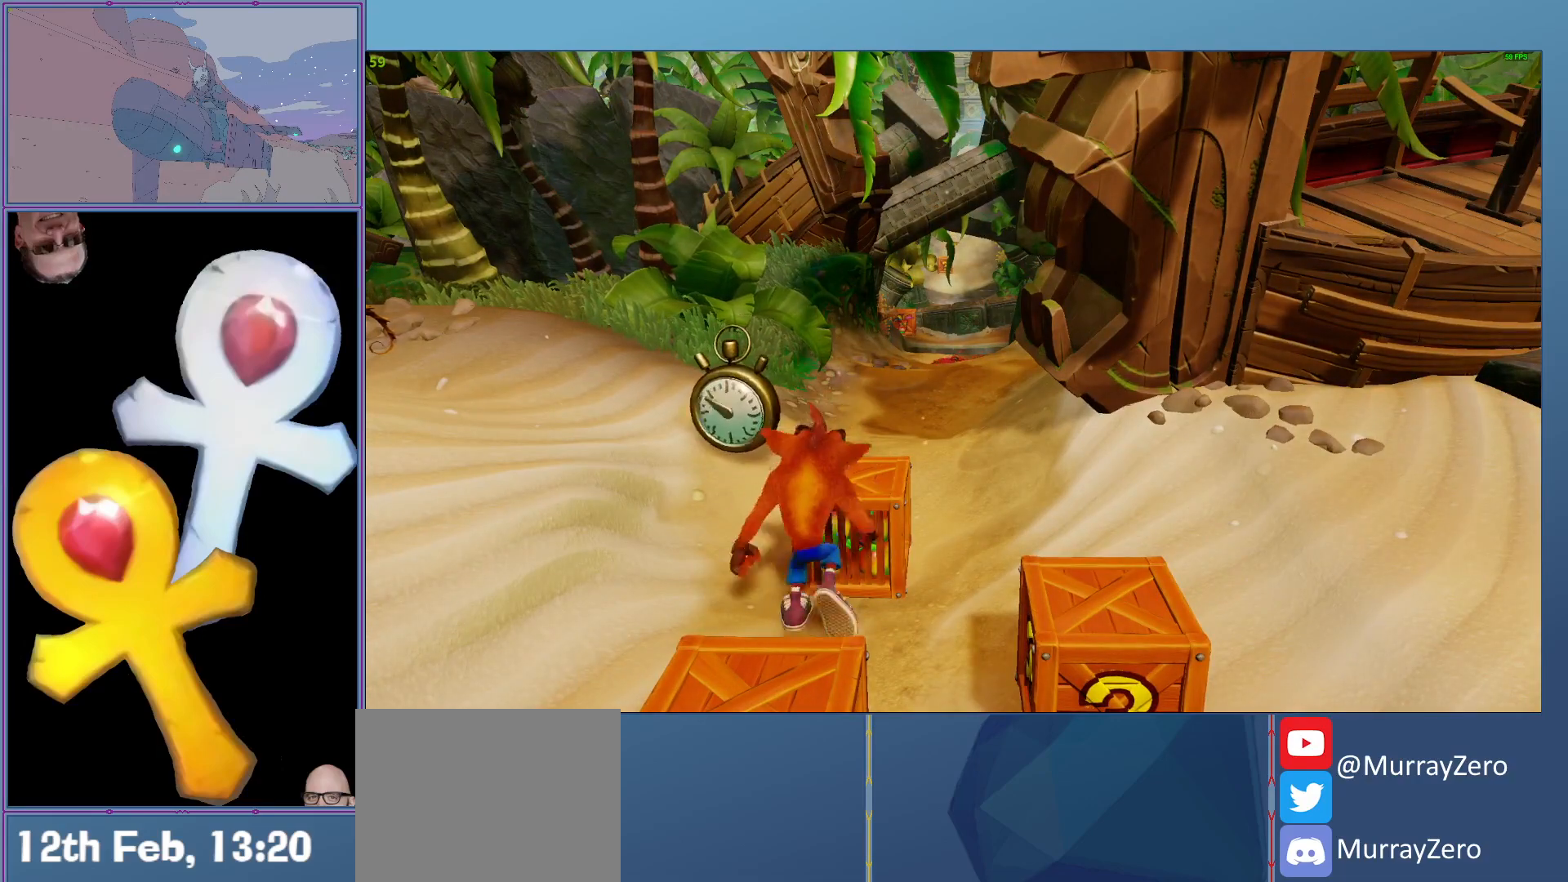
{"buttons": [], "left_stick": "up", "events": []}
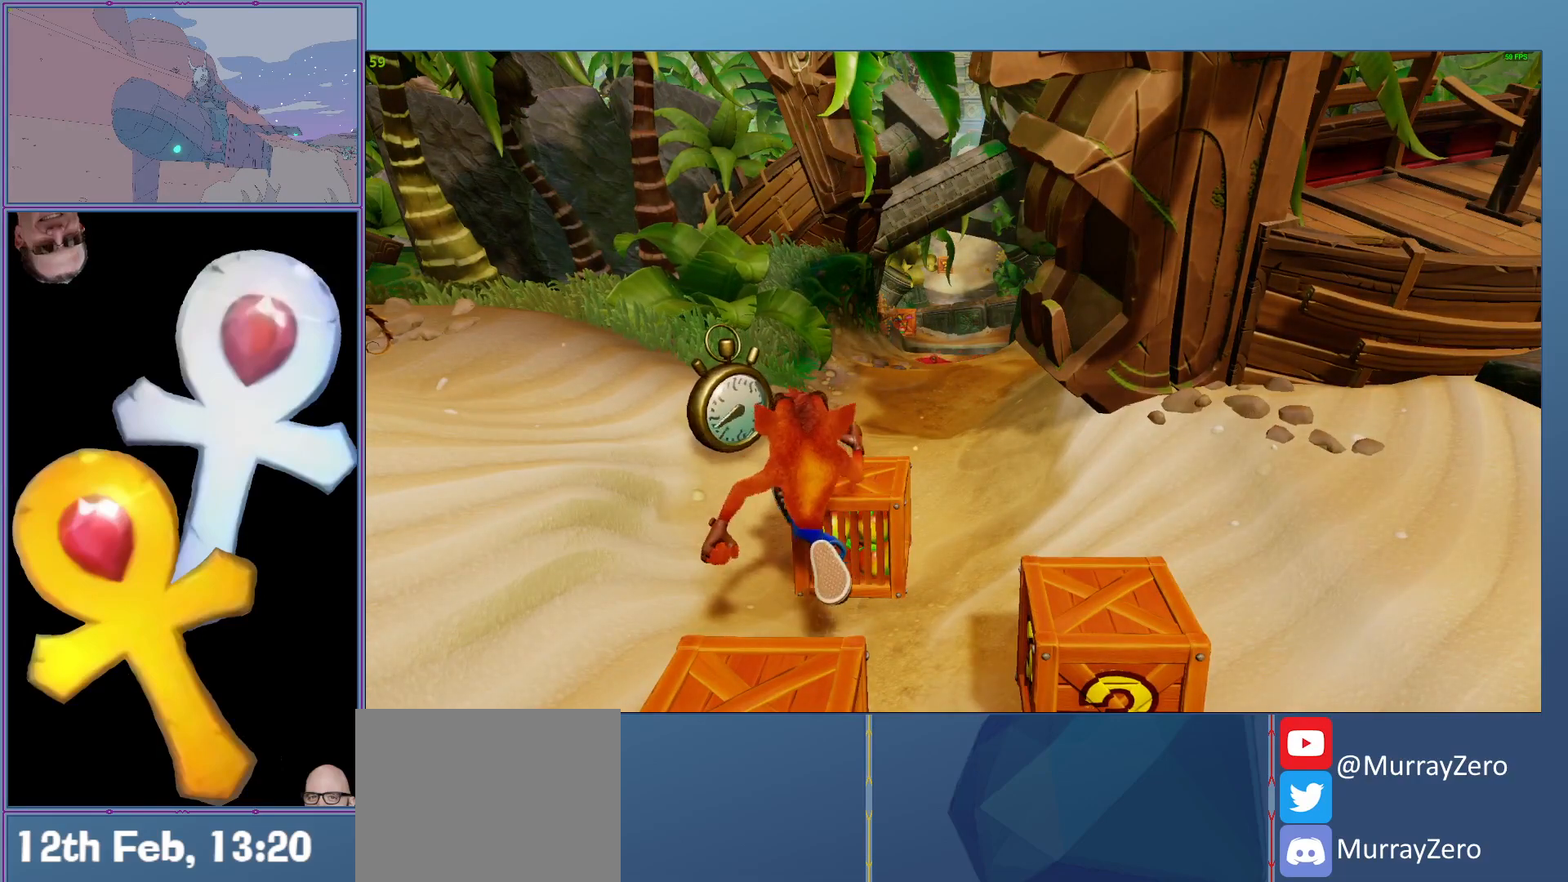
{"buttons": [], "left_stick": "up", "events": [[200, "A", "down"], [480, "A", "up"]]}
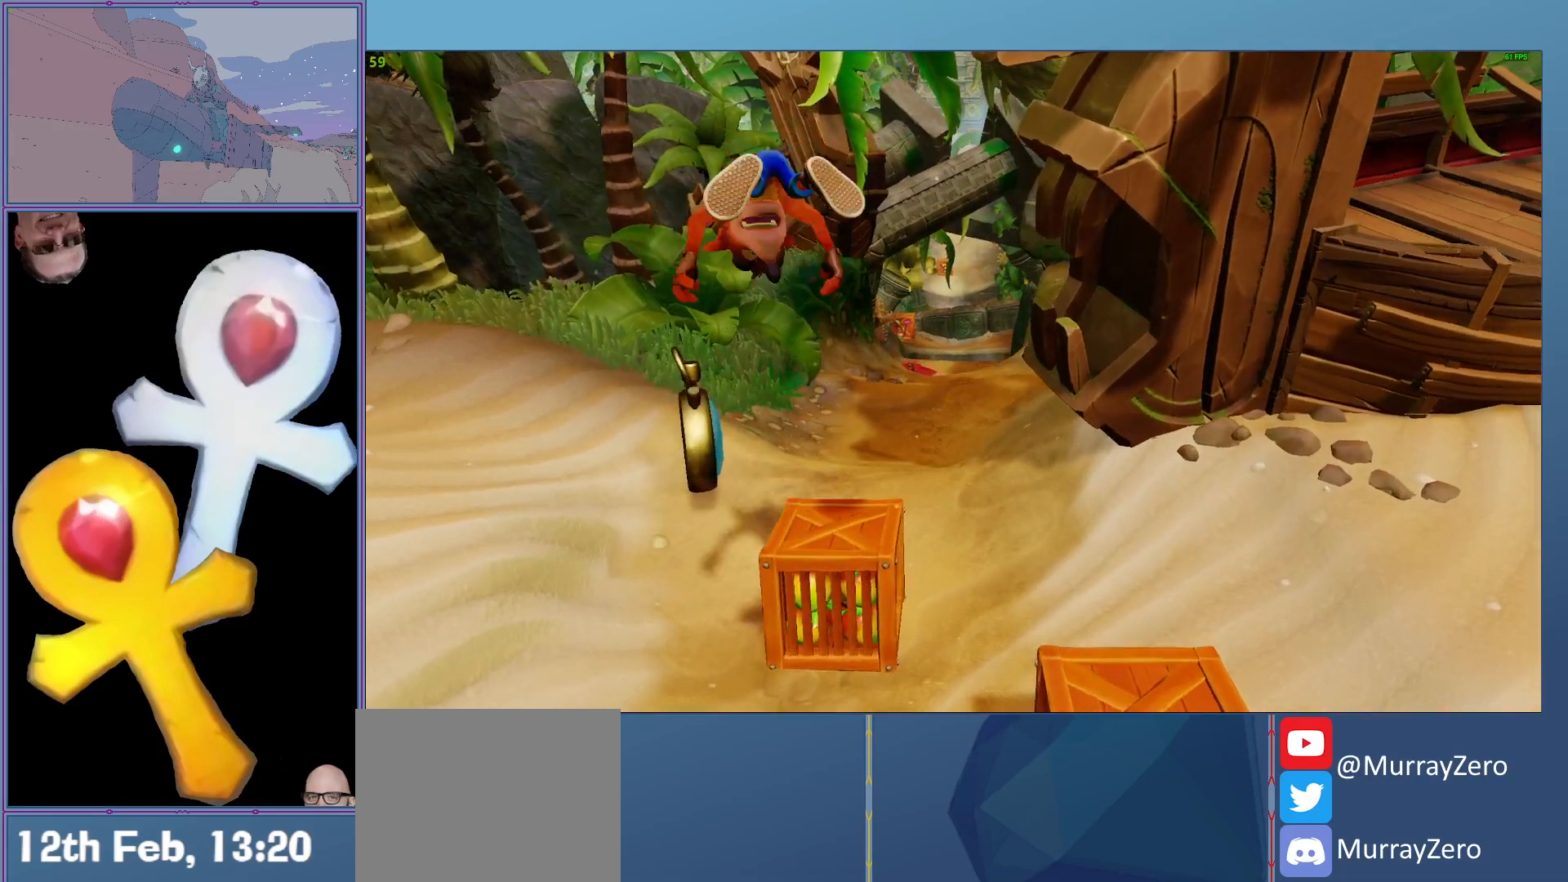
{"buttons": ["A"], "left_stick": "up", "events": [[280, "A", "down"]]}
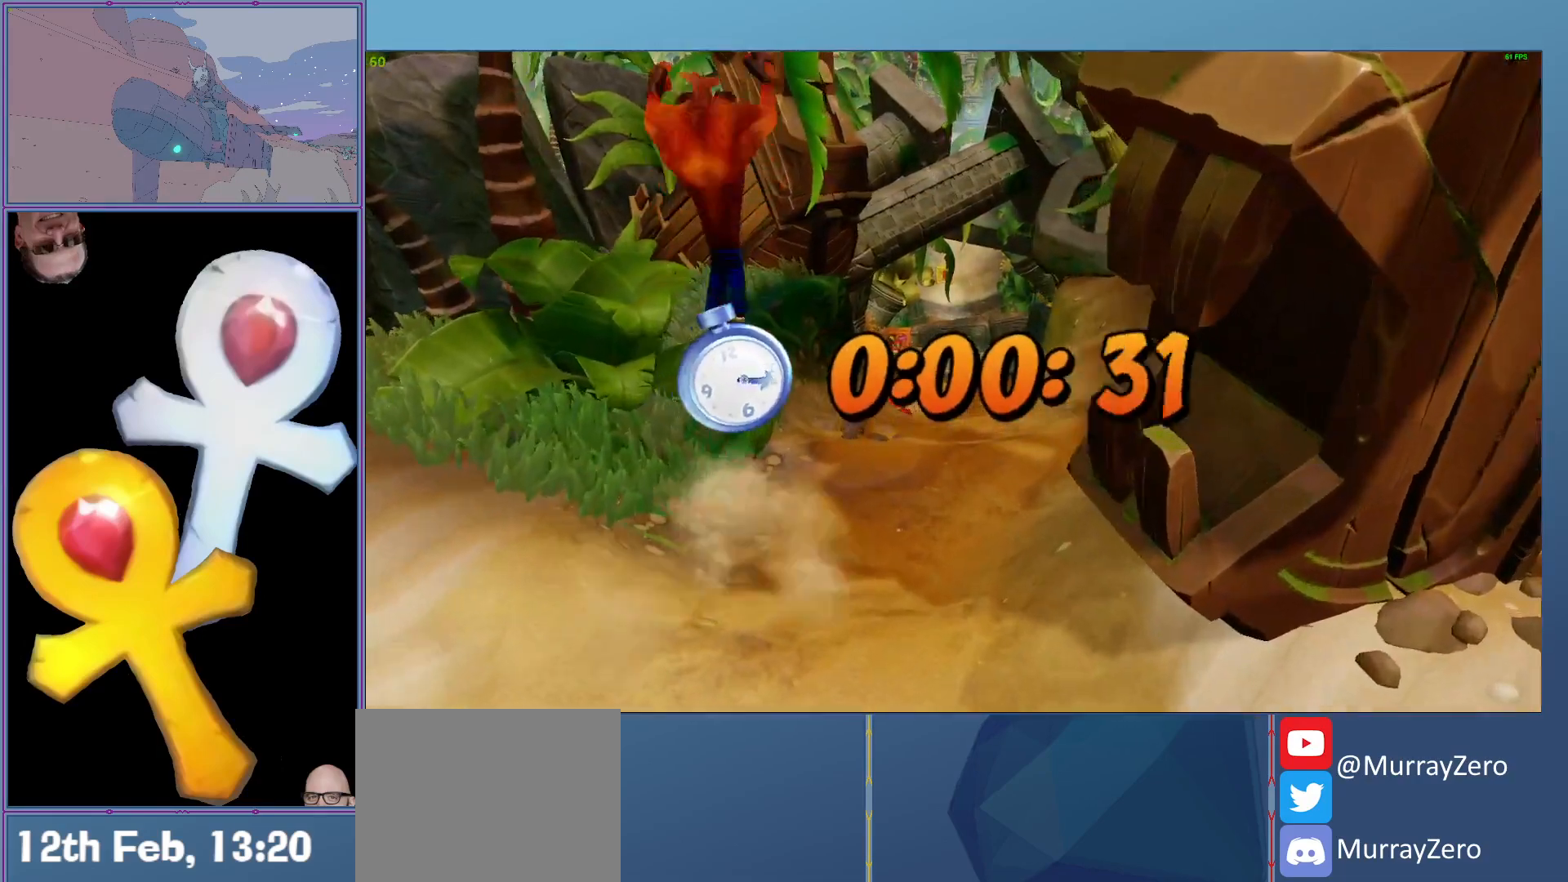
{"buttons": [], "left_stick": "up", "events": [[140, "A", "up"]]}
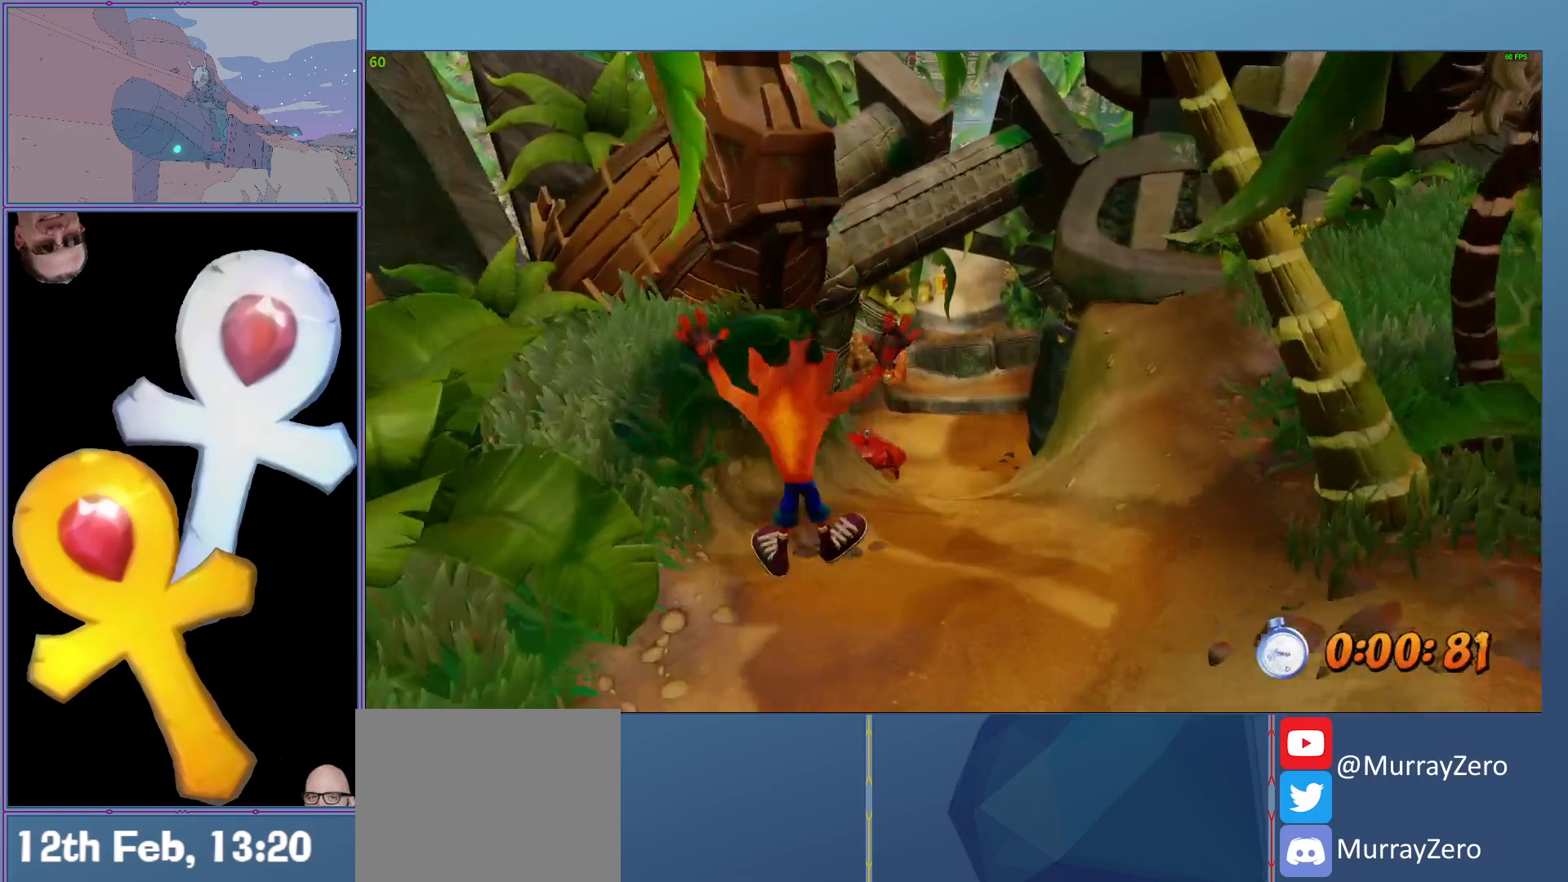
{"buttons": [], "left_stick": "up", "events": [[40, "A", "down"], [320, "A", "up"]]}
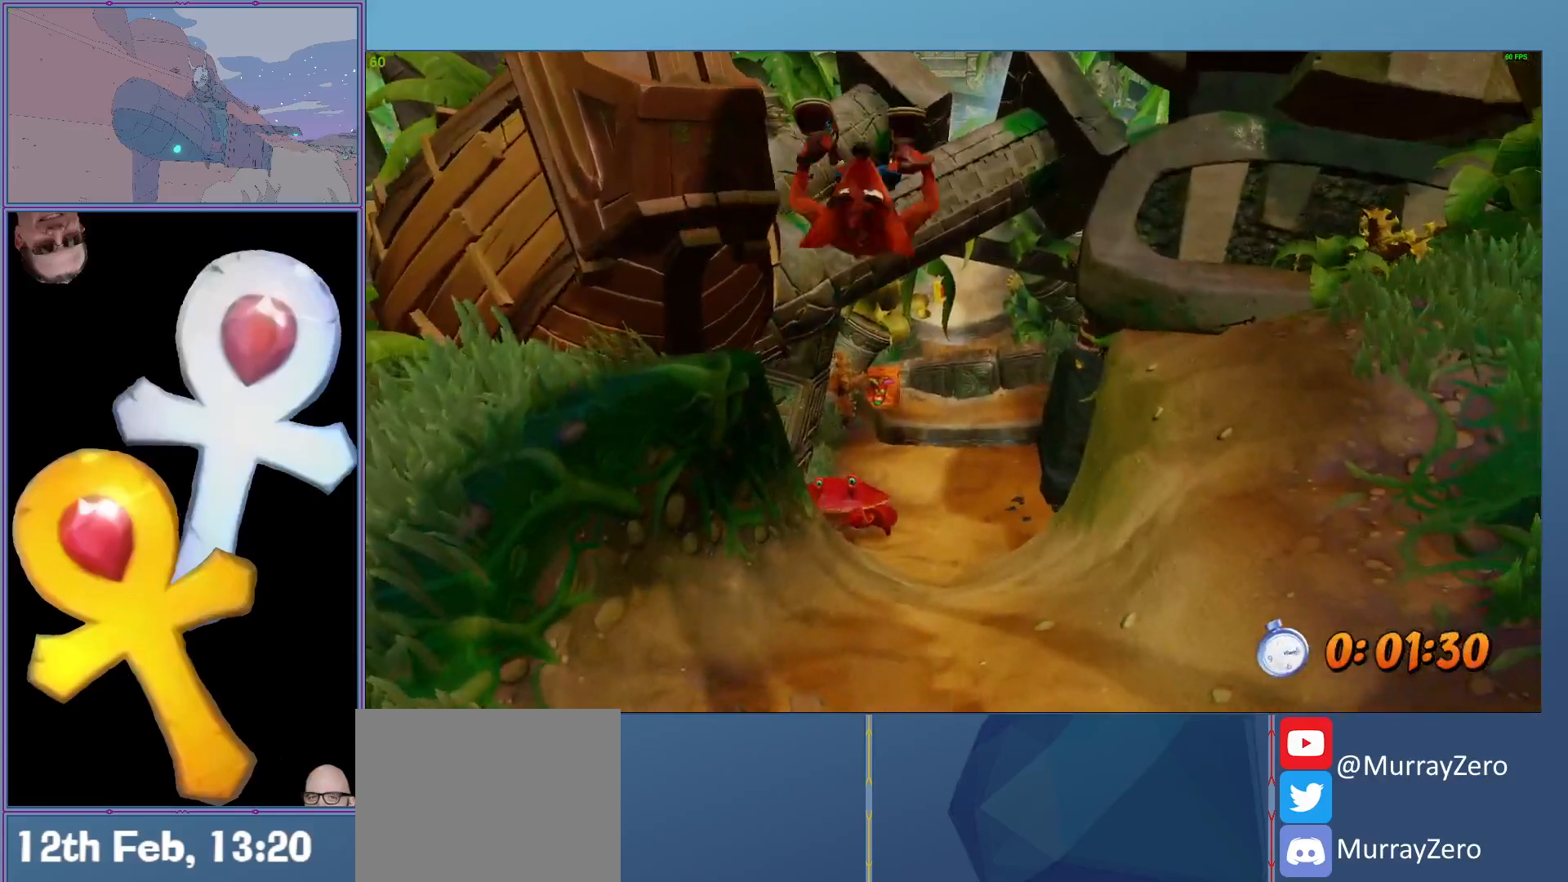
{"buttons": [], "left_stick": "up", "events": [[240, "A", "down"], [360, "A", "up"]]}
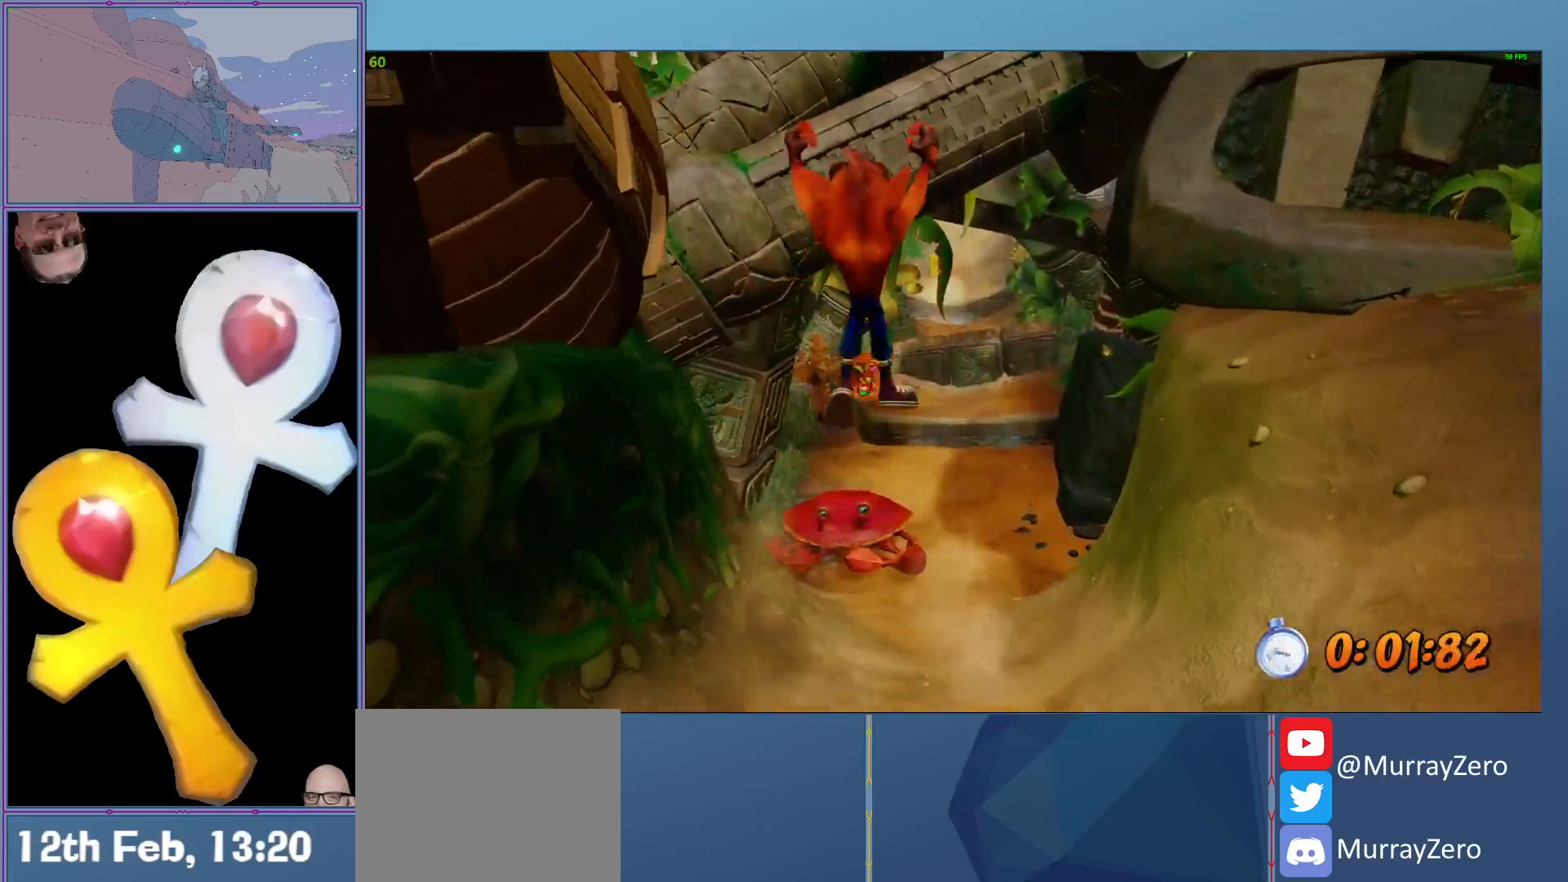
{"buttons": ["A"], "left_stick": "up", "events": [[280, "X", "down"], [380, "X", "up"], [480, "A", "down"]]}
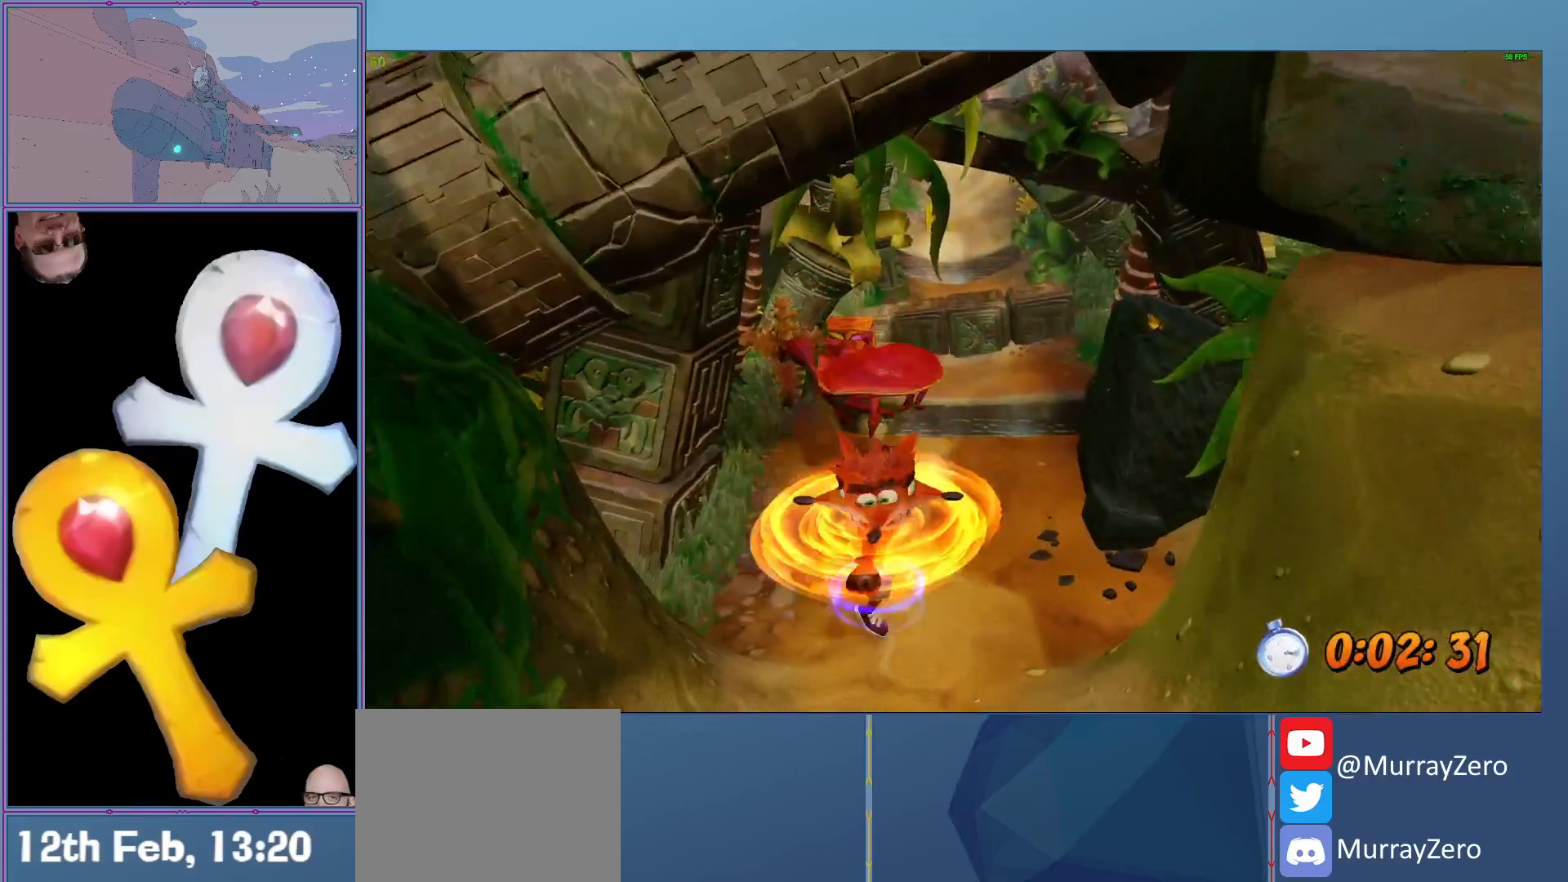
{"buttons": [], "left_stick": "up", "events": [[320, "A", "up"]]}
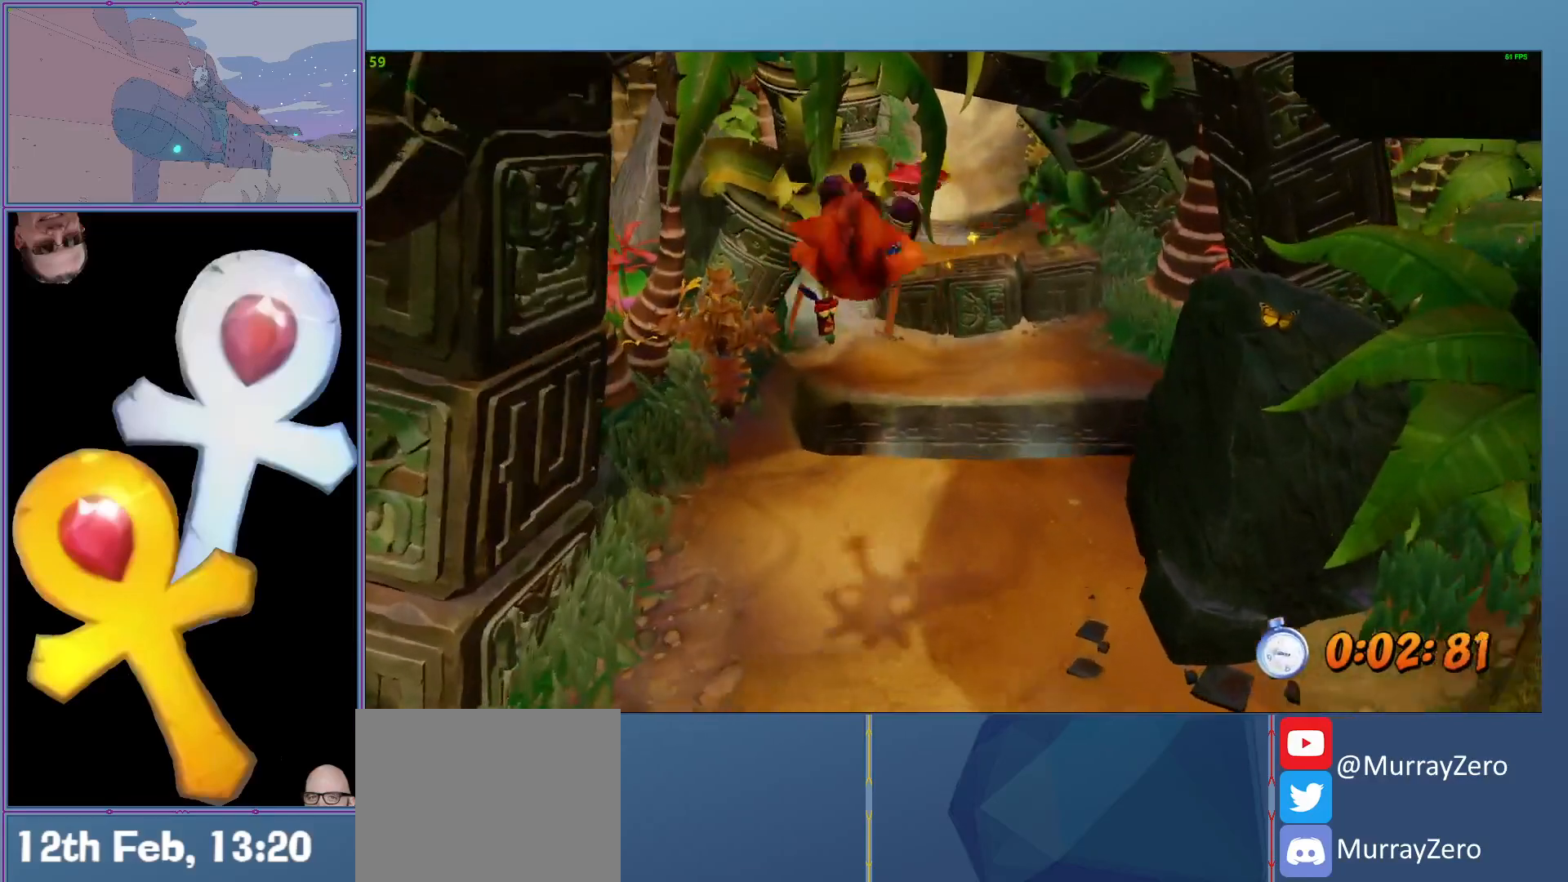
{"buttons": ["A"], "left_stick": "up", "events": [[220, "A", "down"]]}
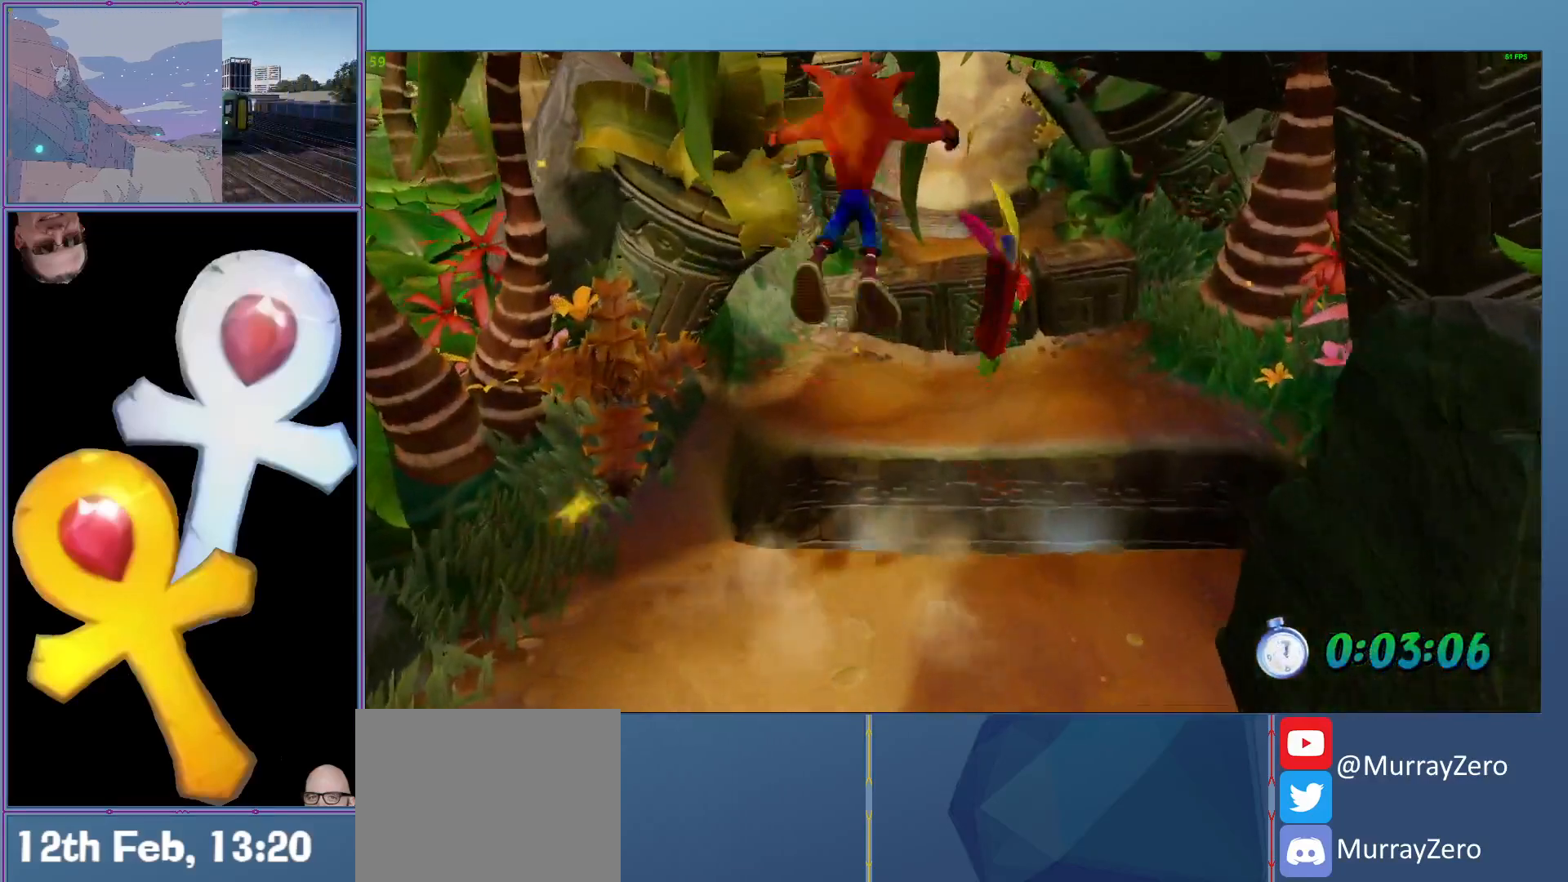
{"buttons": ["A"], "left_stick": "up", "events": [[60, "A", "up"], [440, "A", "down"]]}
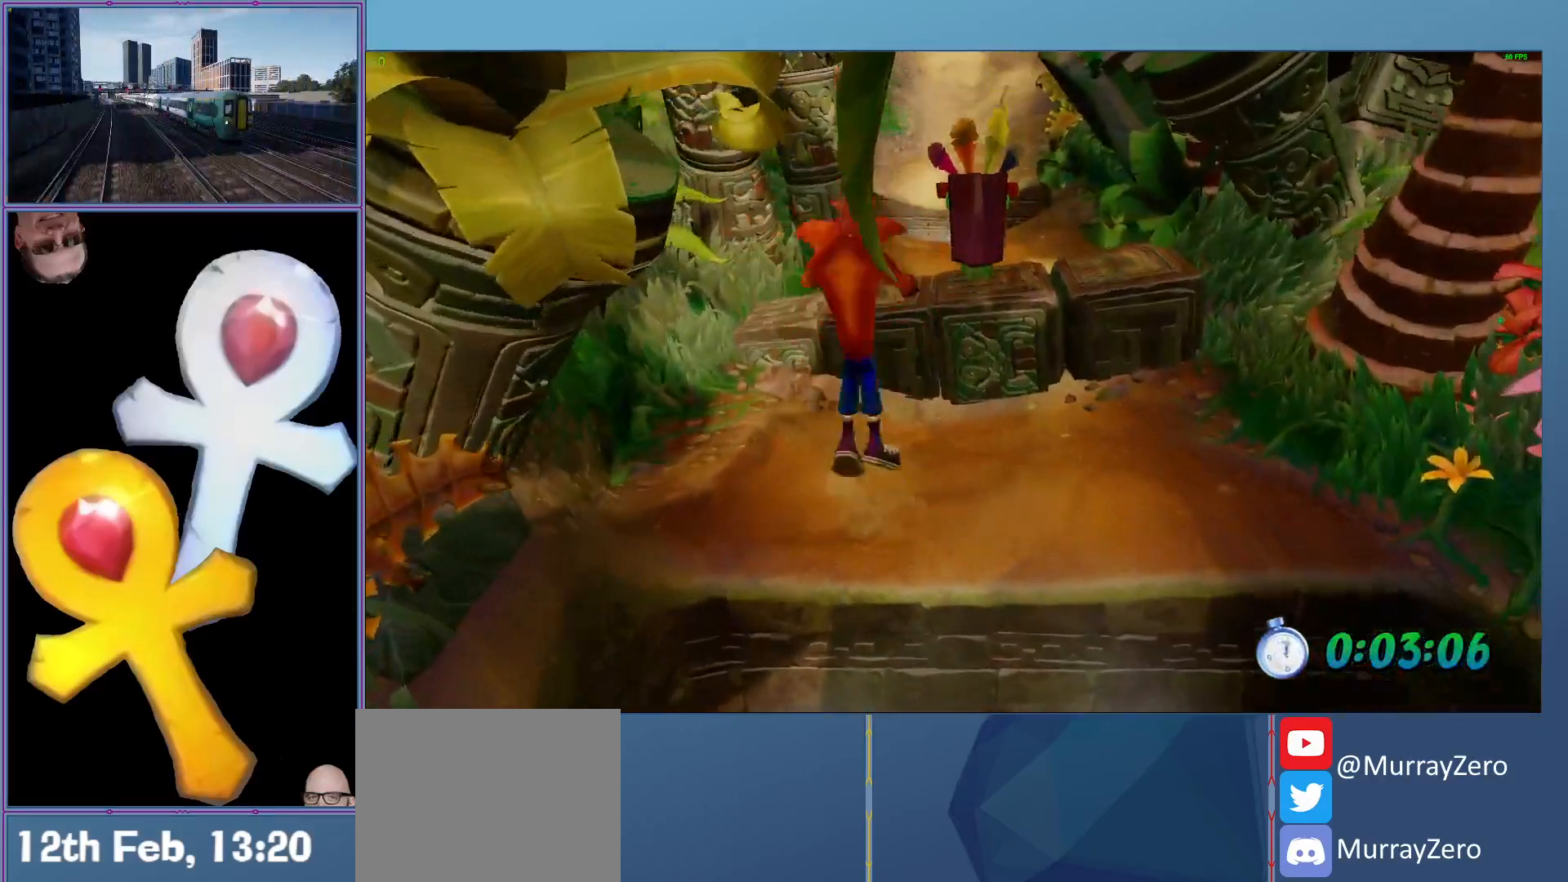
{"buttons": [], "left_stick": "up", "events": [[240, "A", "up"]]}
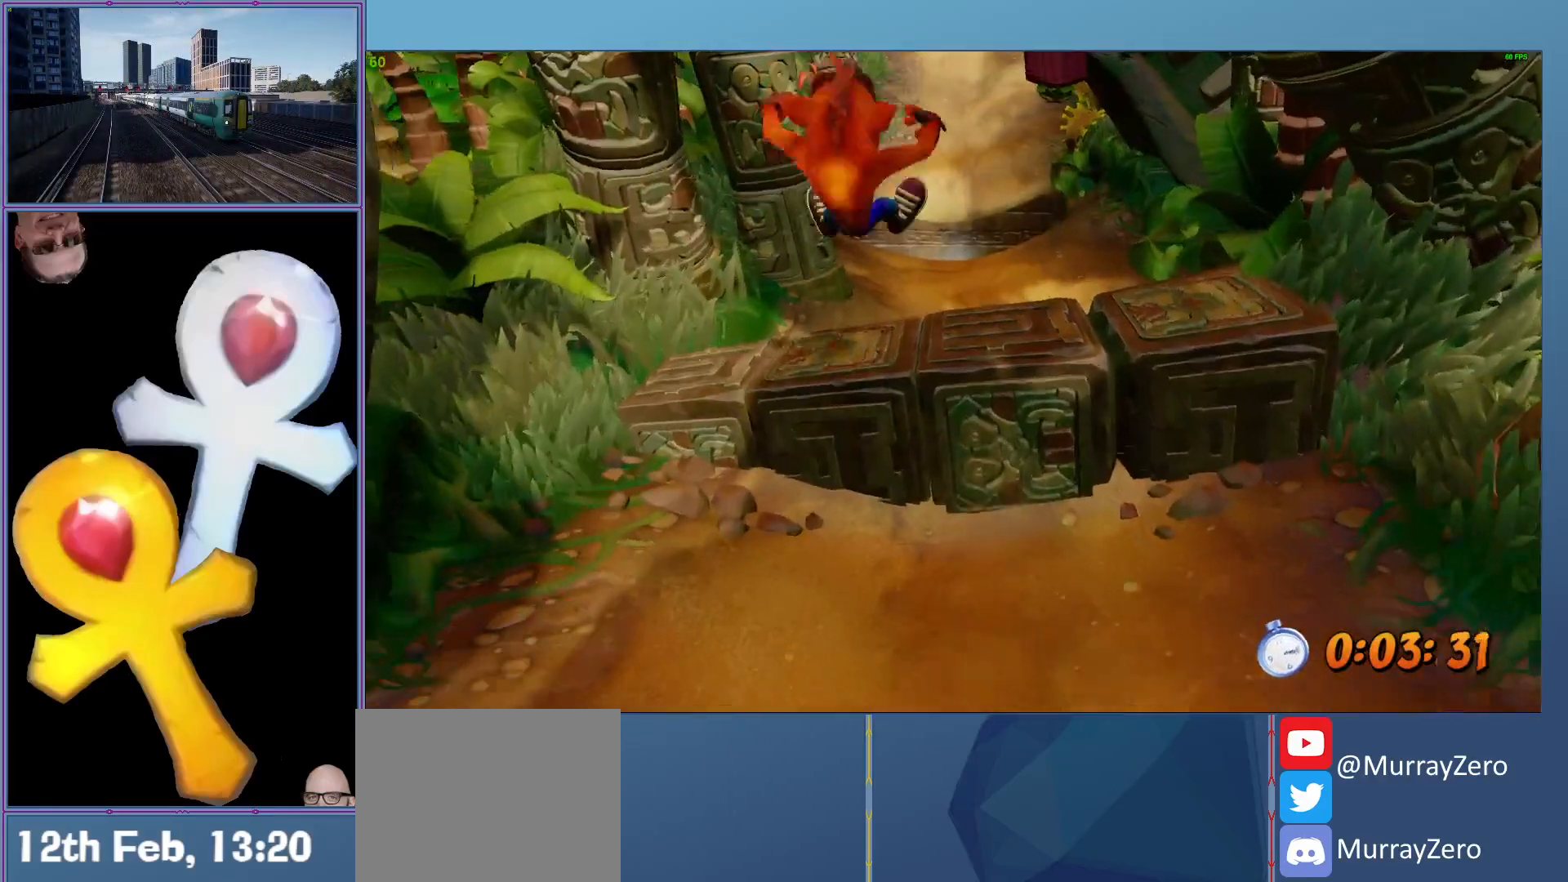
{"buttons": [], "left_stick": "up", "events": [[40, "A", "down"], [340, "A", "up"]]}